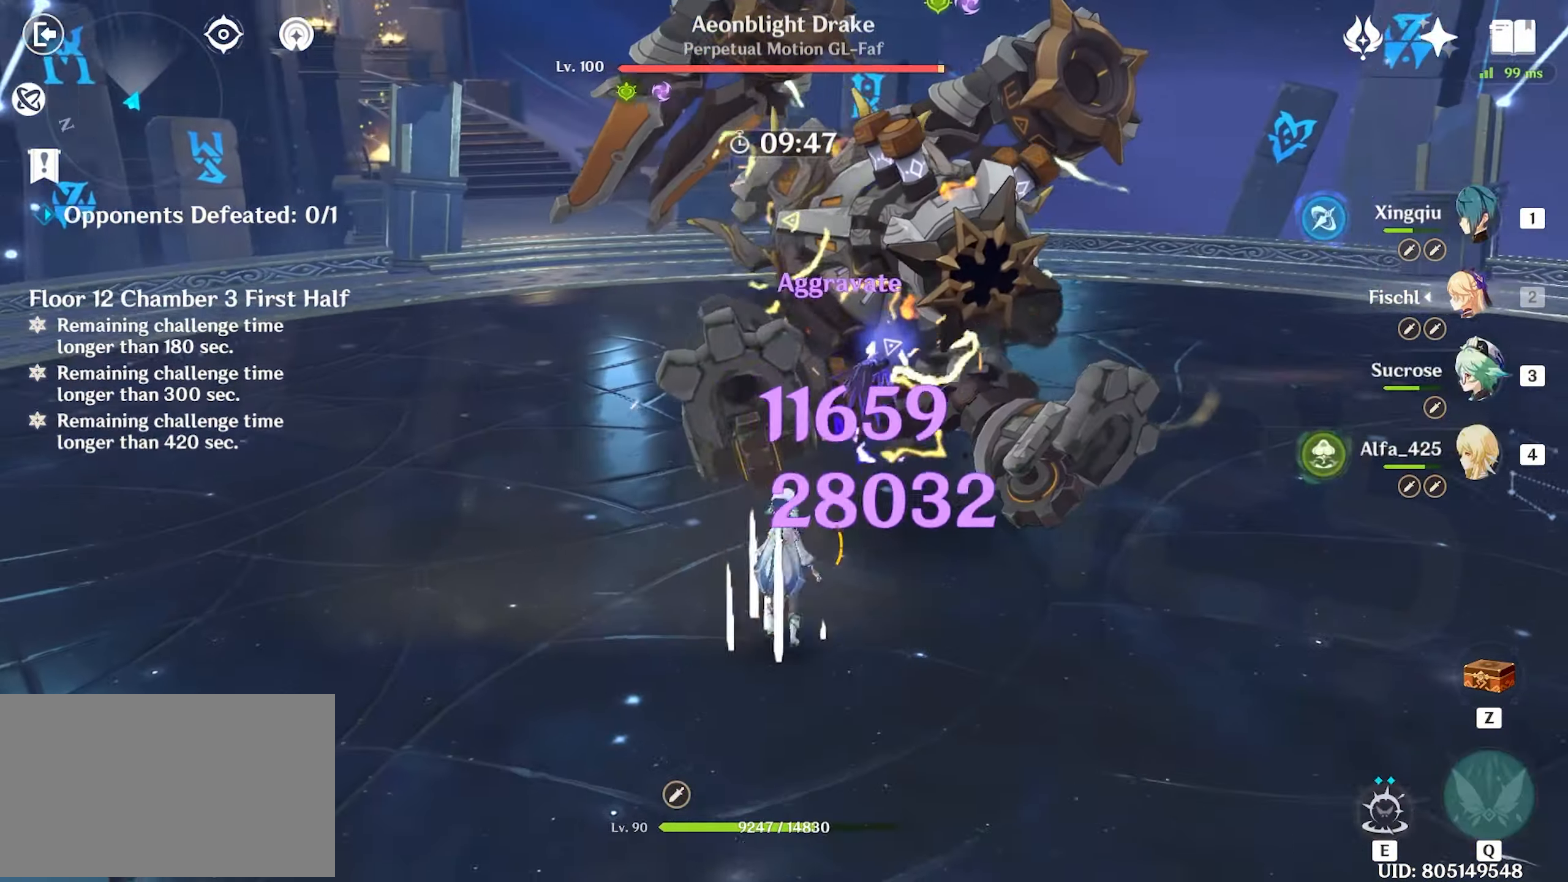
Gameplay with keyboard and mouse; each line is a JSON object with the keys and mouse buttons held at the frame after it. "events" lists presses ("down") and releases ("up") of "1", "2", "3", "4", "5", "a", "alt", "c", "caps_lock", "ctrl", "d", "e", "f", "g", "q", "r", "s", "shift", "space", "t", "tab", "v", "w", "x", "z", "mouse_left", "mouse_wheel" and "mouse_right" between this image and that frame as [ms after this image, input, new state], when the widget could be followed in between. "mouse_left", "mouse_wheel", "mouse_right" = the "left", "wheel", "right" buttons of the "mouse" list. No other keys are recorded. "wheel" means that the mouse wheel is clicked or scrolled. Not read: mouse_move return.
{"keys": ["w"], "mouse": [], "events": [[34, "e", "down"], [134, "e", "up"], [184, "e", "down"], [267, "e", "up"], [317, "shift", "down"], [400, "shift", "up"]]}
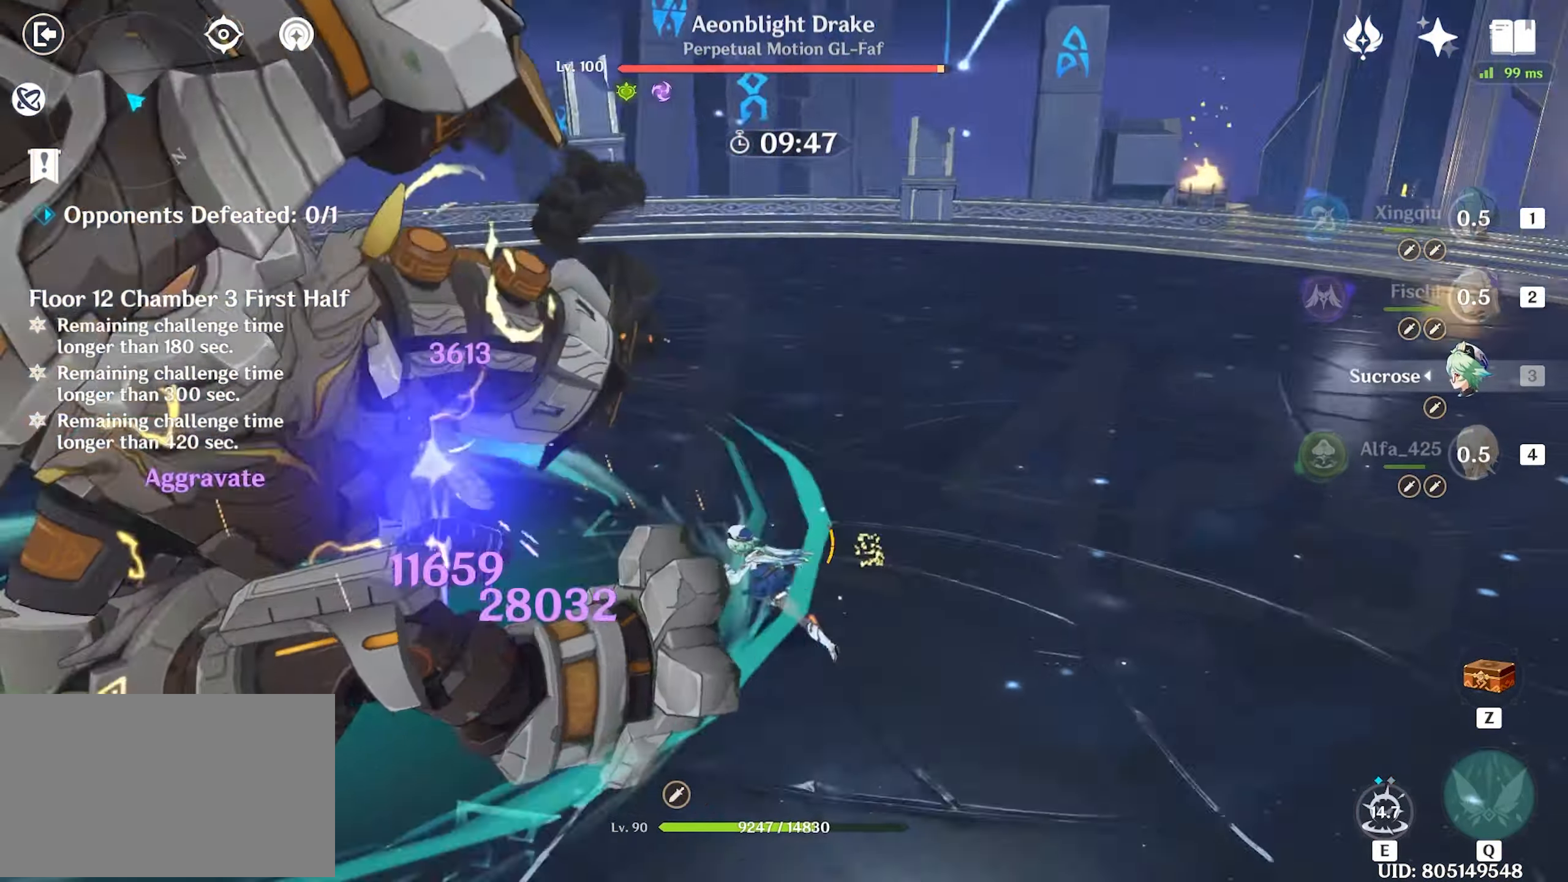
{"keys": ["w"], "mouse": [], "events": [[50, "mouse_left", "down"], [134, "mouse_left", "up"], [184, "mouse_left", "down"], [284, "mouse_left", "up"], [334, "mouse_left", "down"], [384, "mouse_left", "up"], [434, "4", "down"], [467, "4", "up"]]}
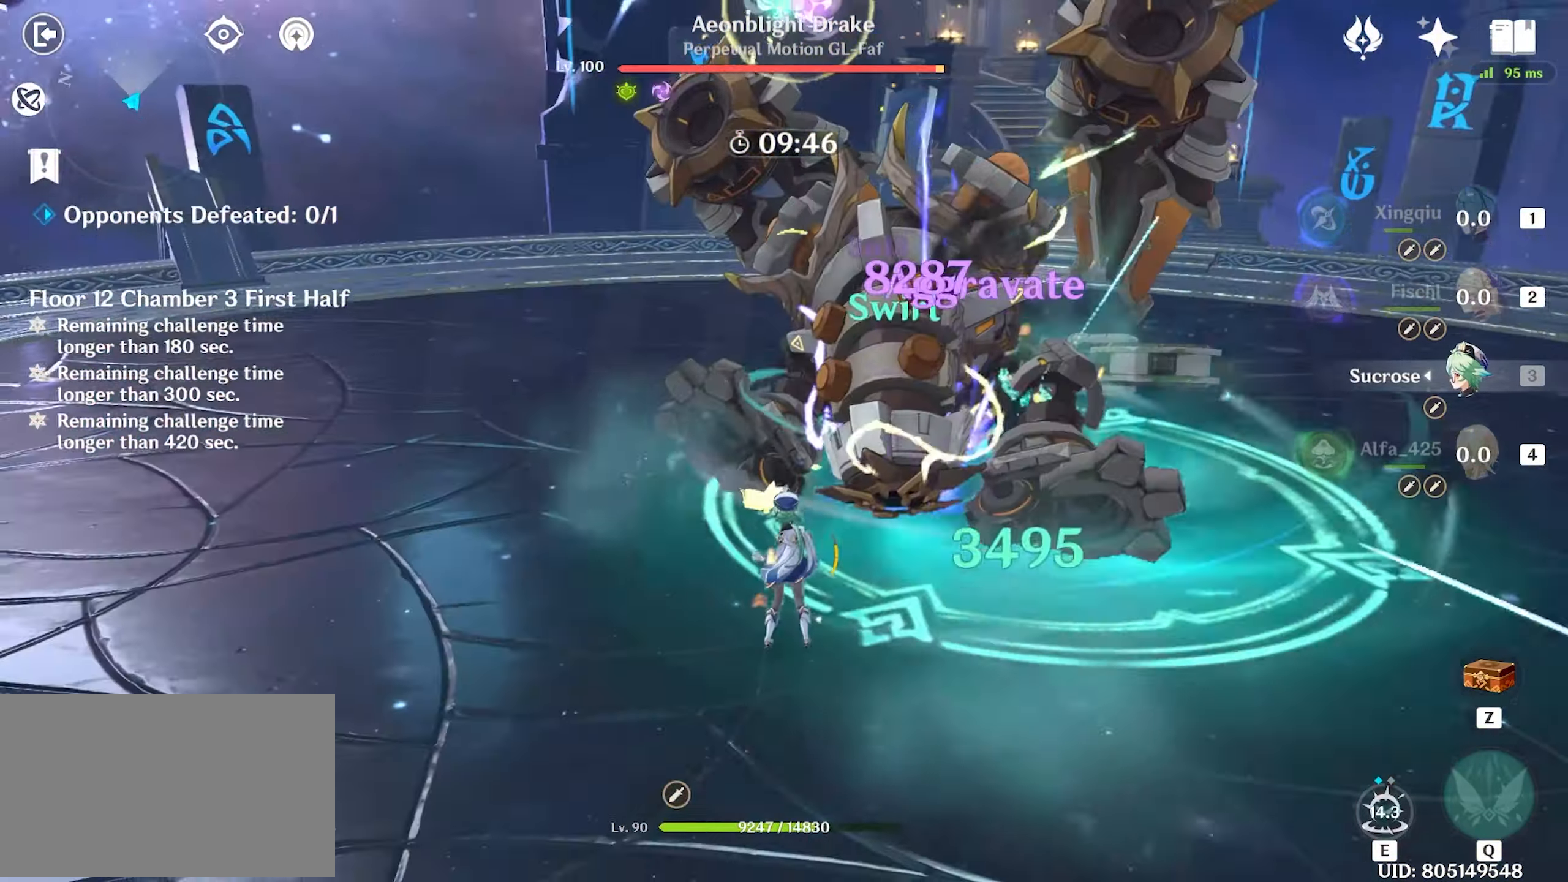
{"keys": ["q", "w"], "mouse": [], "events": [[200, "q", "down"], [250, "q", "up"], [350, "q", "down"], [384, "q", "up"], [500, "q", "down"]]}
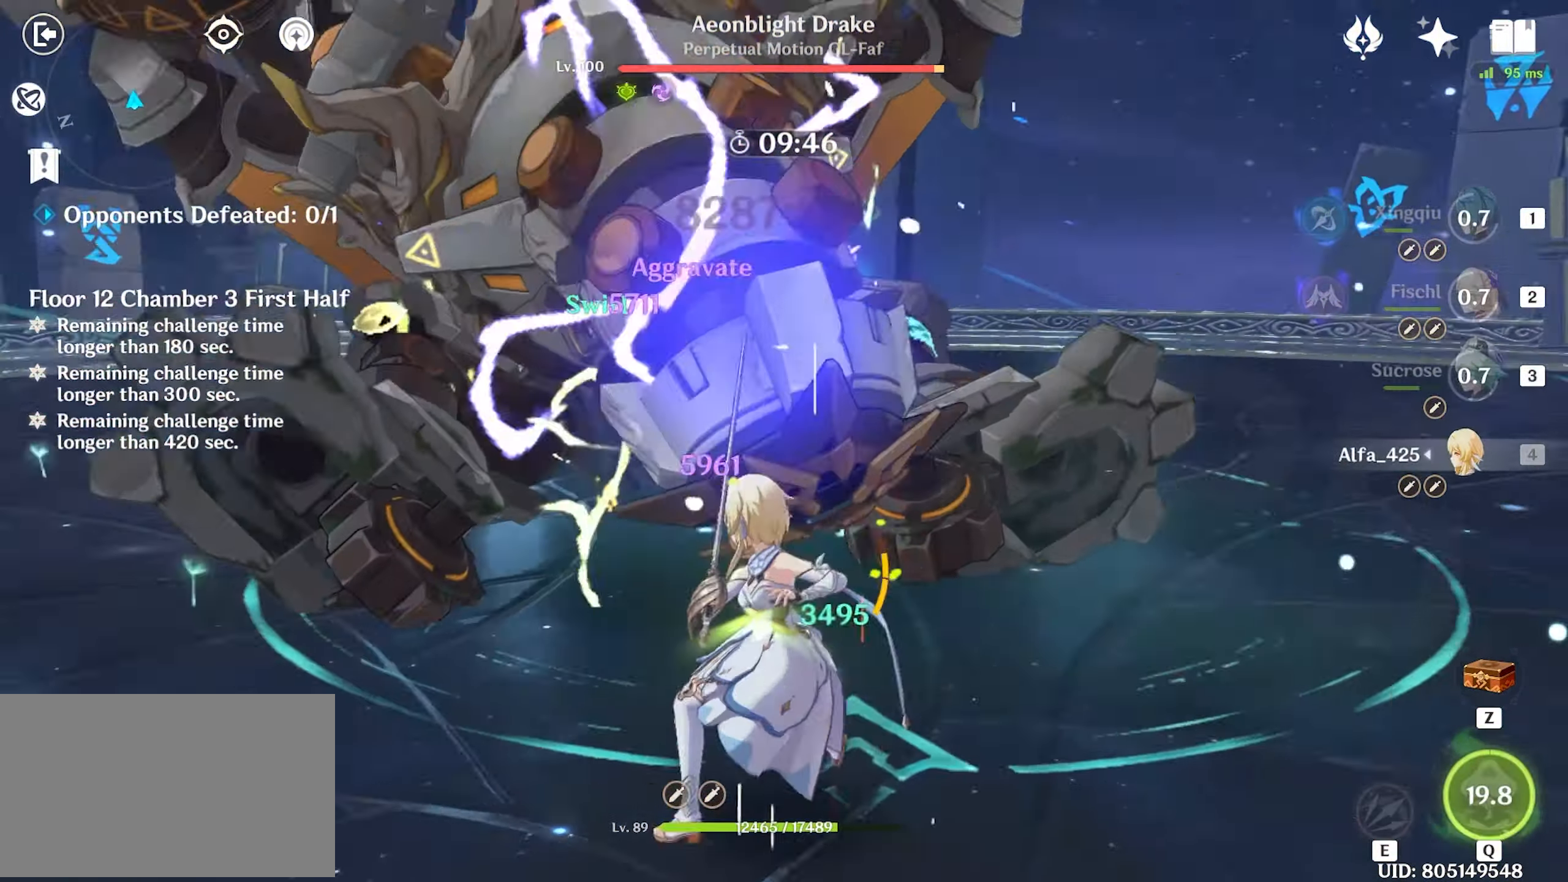
{"keys": ["w"], "mouse": [], "events": [[217, "mouse_left", "down"], [217, "q", "up"], [317, "mouse_left", "up"], [367, "mouse_left", "down"], [500, "mouse_left", "up"]]}
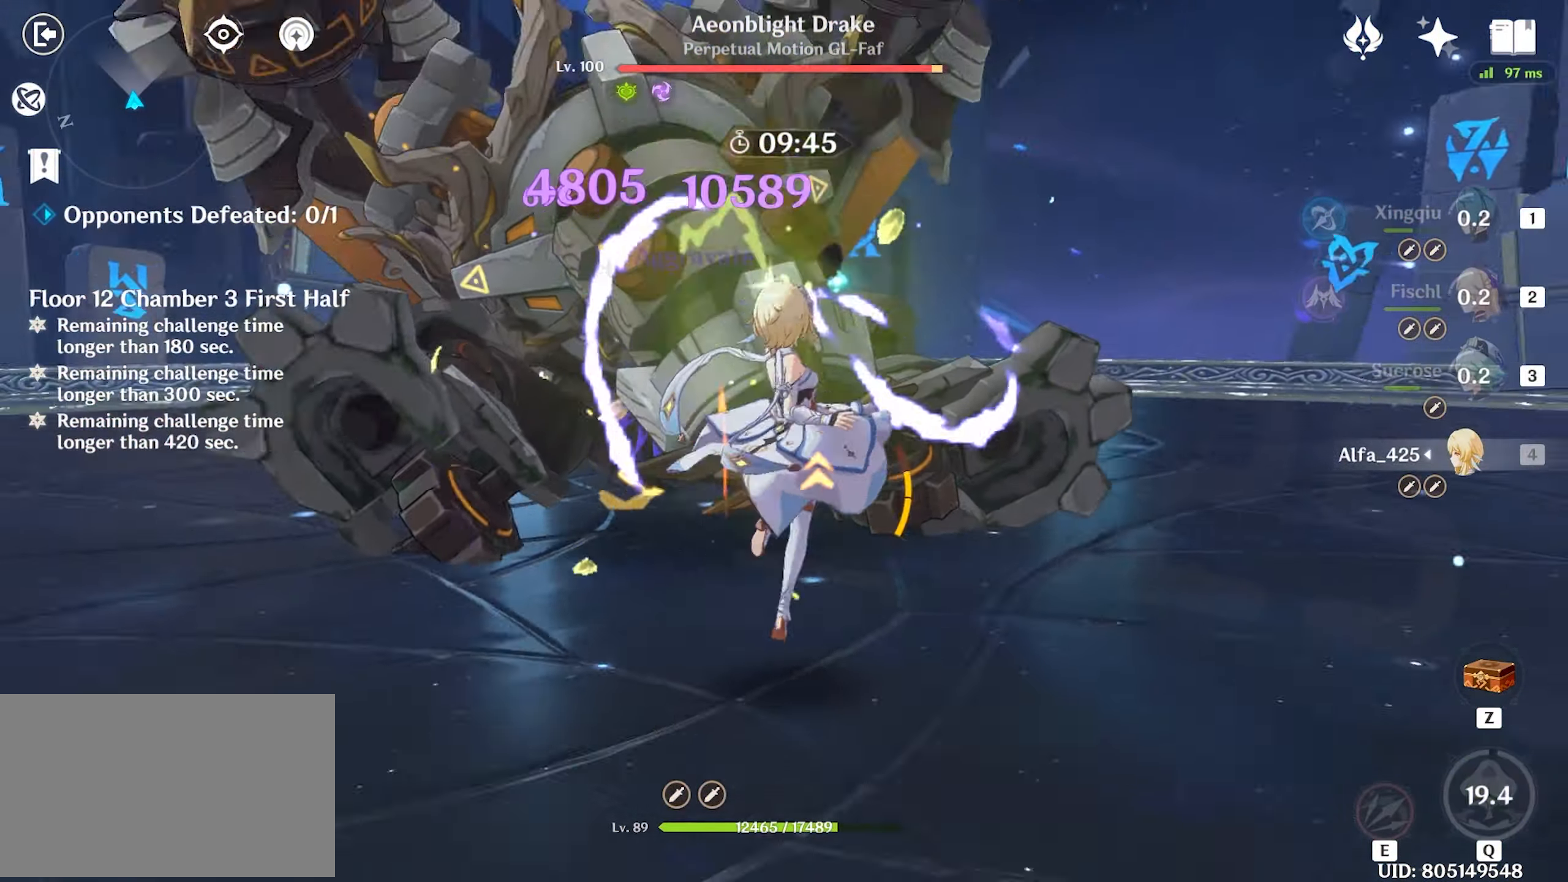
{"keys": ["w"], "mouse": [], "events": [[50, "mouse_left", "down"], [250, "e", "down"], [250, "mouse_left", "up"], [317, "e", "up"], [367, "e", "down"], [467, "e", "up"]]}
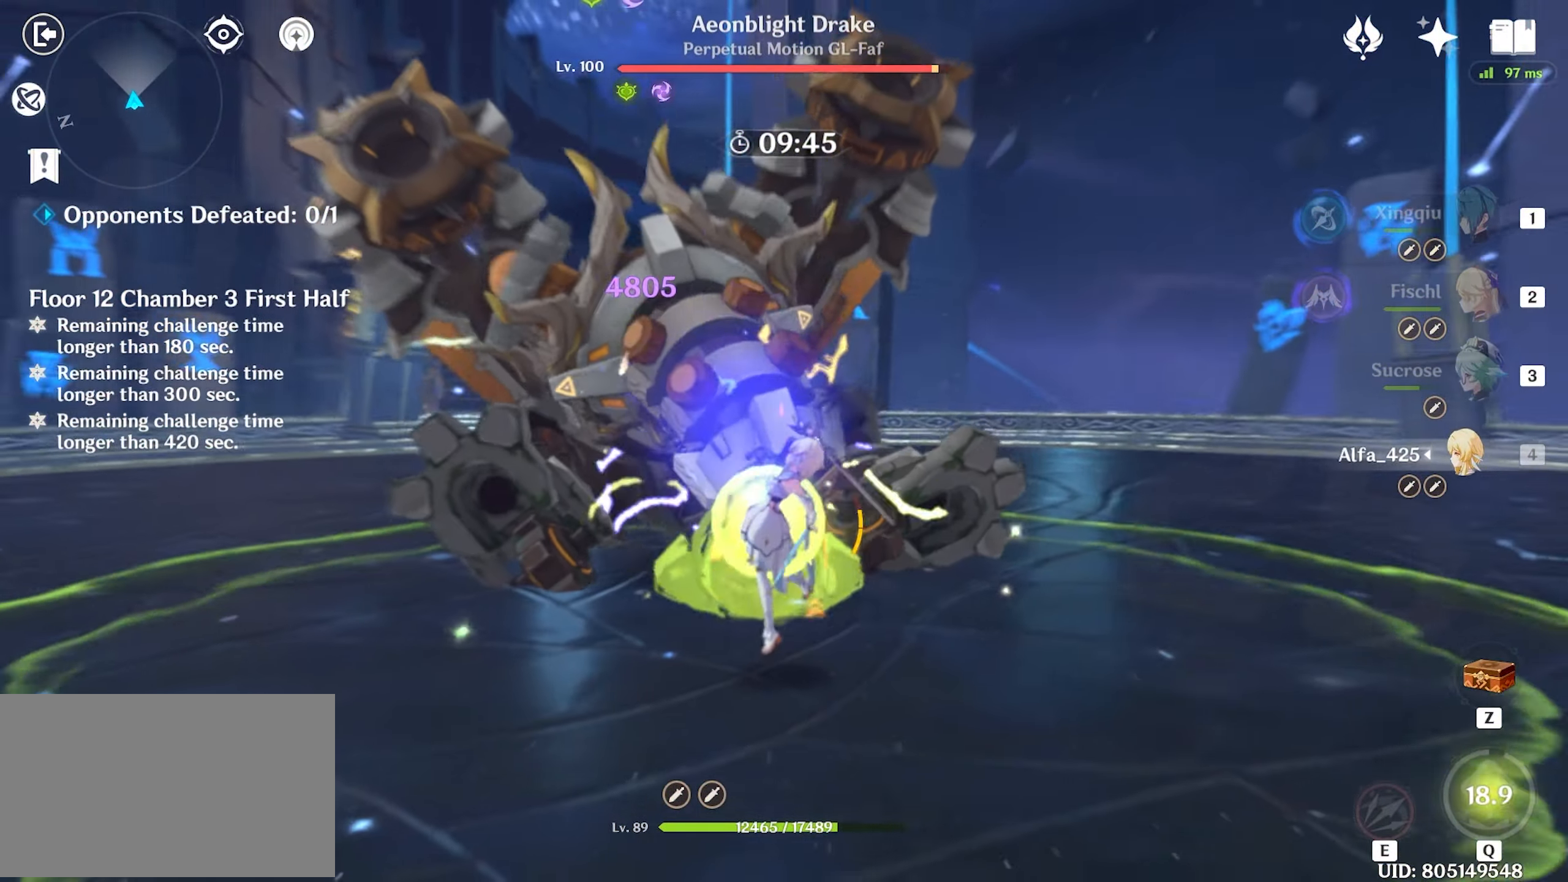
{"keys": ["w"], "mouse": ["left"], "events": [[17, "e", "down"], [67, "e", "up"], [117, "e", "down"], [167, "mouse_left", "down"], [200, "e", "up"], [300, "mouse_left", "up"], [333, "mouse_left", "down"], [450, "mouse_left", "up"], [483, "mouse_left", "down"]]}
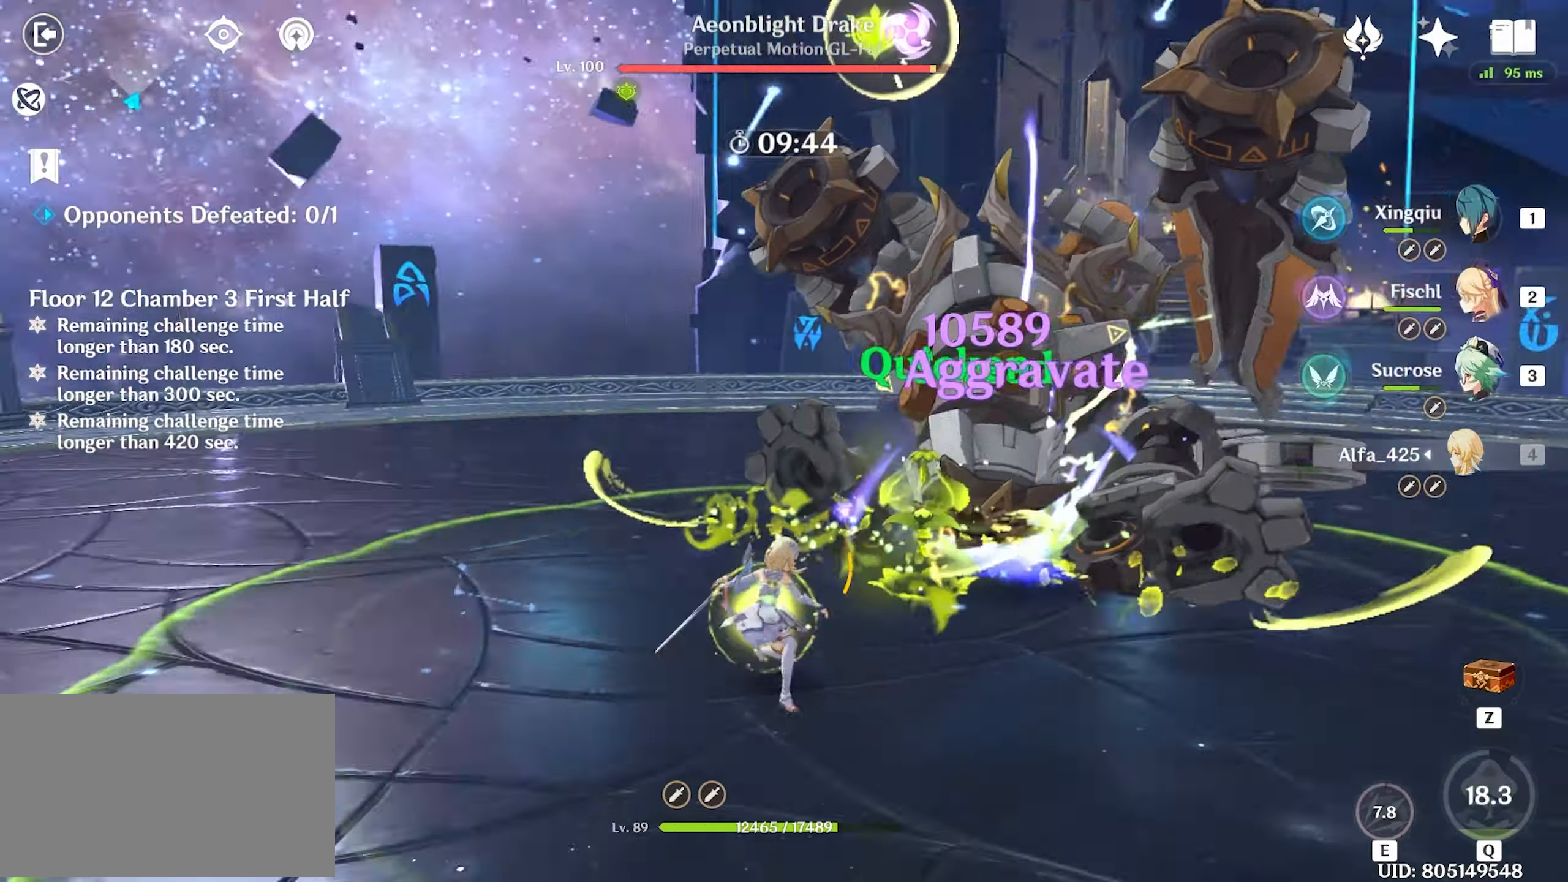
{"keys": ["w"], "mouse": [], "events": [[83, "3", "down"], [83, "mouse_left", "up"], [166, "3", "up"], [316, "q", "down"], [366, "q", "up"], [450, "q", "down"], [500, "q", "up"]]}
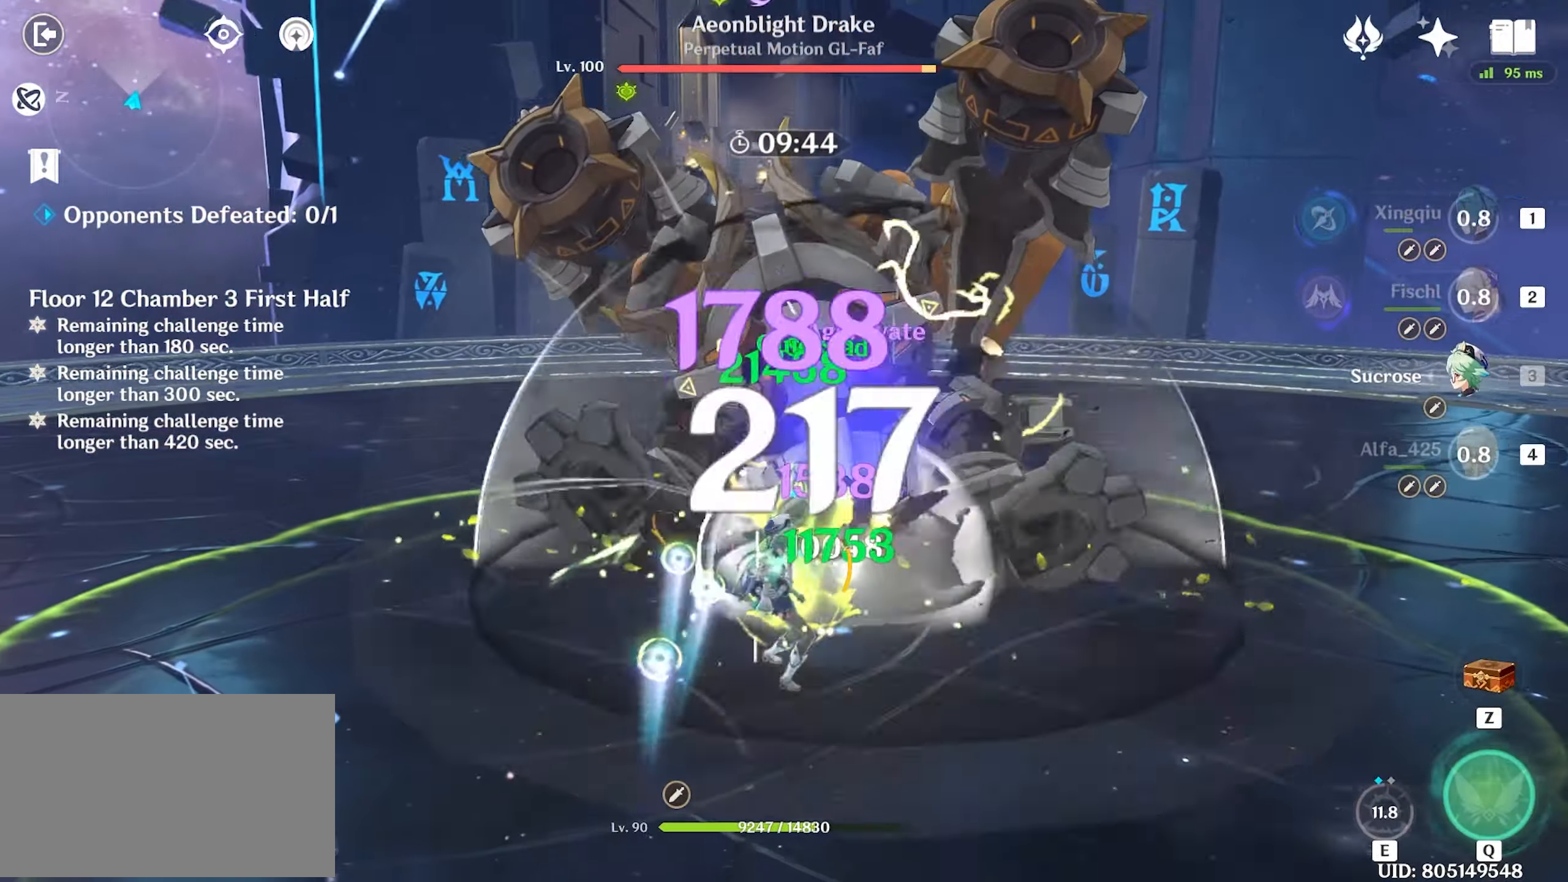
{"keys": ["w"], "mouse": ["left"], "events": [[83, "q", "down"], [133, "q", "up"], [183, "q", "down"], [283, "mouse_left", "down"], [283, "q", "up"], [366, "mouse_left", "up"], [416, "mouse_left", "down"]]}
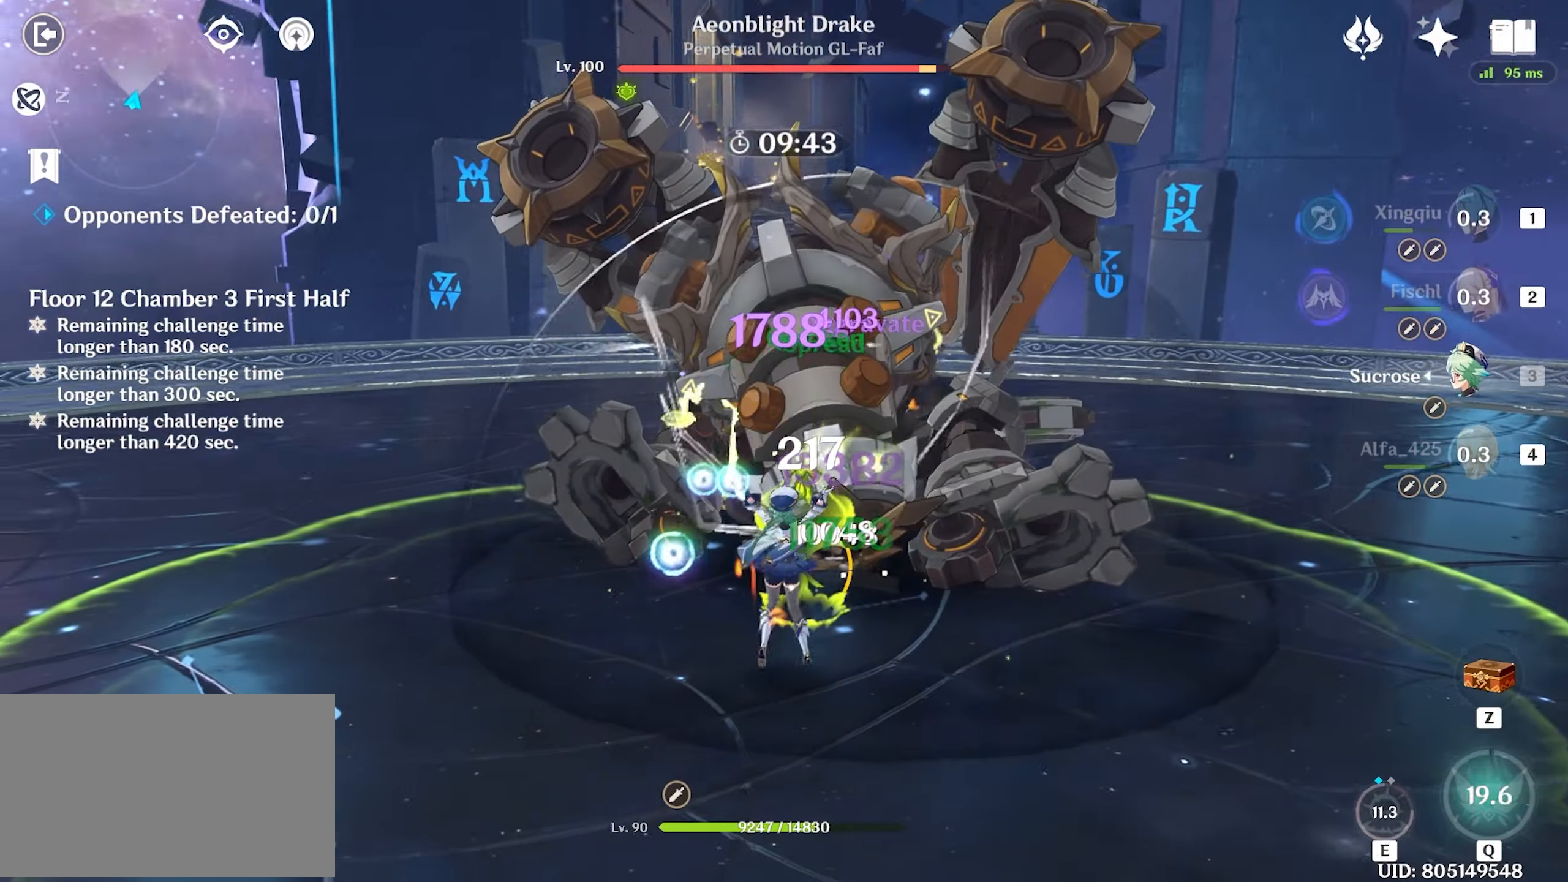
{"keys": ["w"], "mouse": [], "events": [[16, "mouse_left", "up"], [66, "mouse_left", "down"], [166, "mouse_left", "up"], [200, "mouse_left", "down"], [333, "mouse_left", "up"], [383, "mouse_left", "down"], [483, "mouse_left", "up"]]}
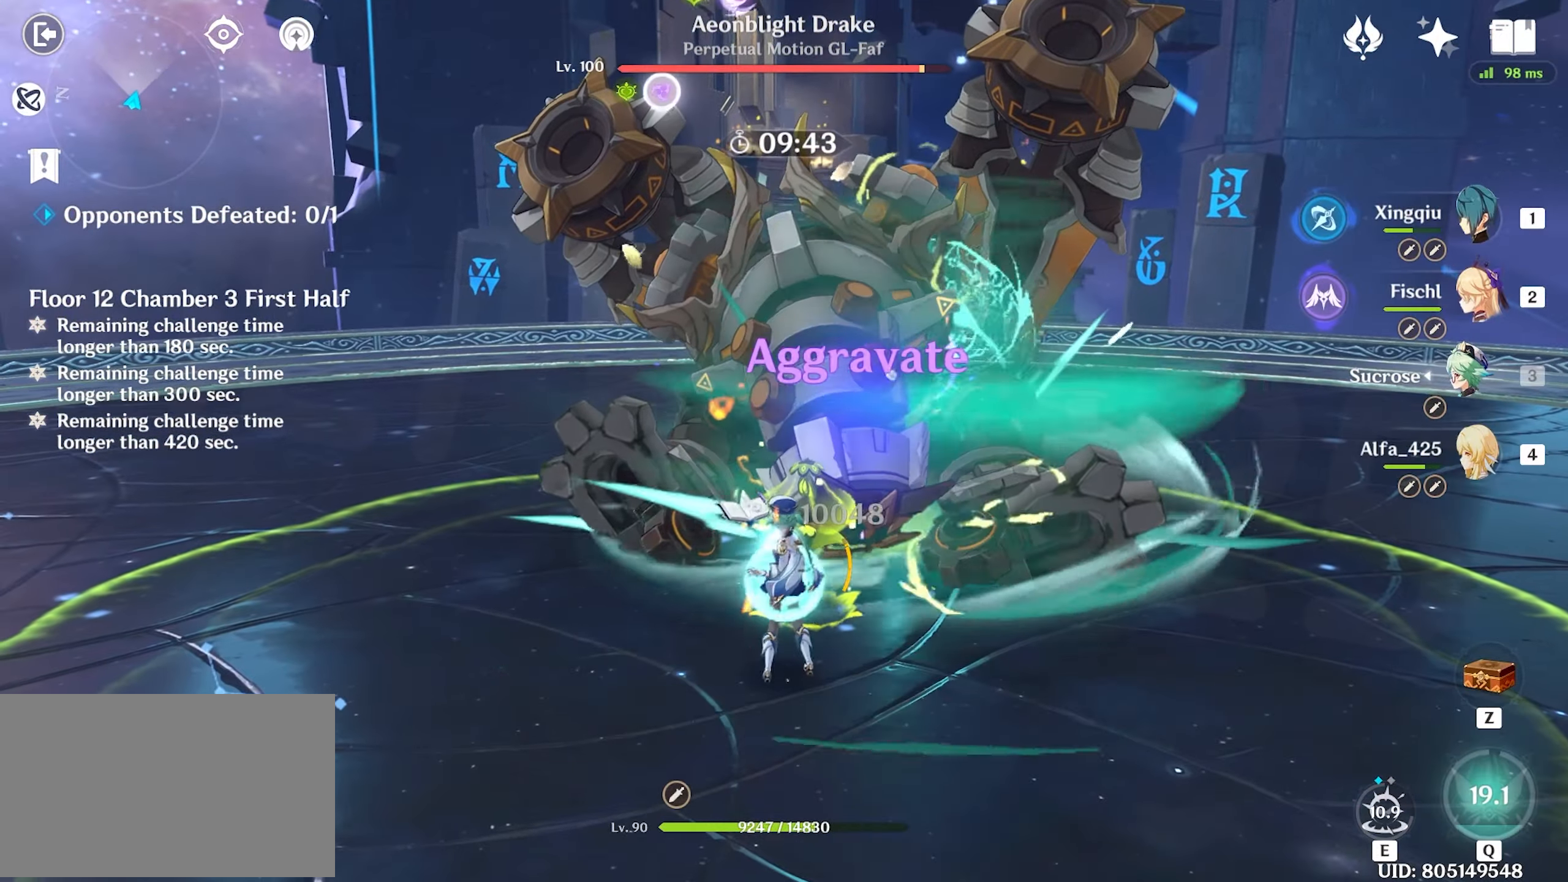
{"keys": ["space", "w"], "mouse": [], "events": [[33, "mouse_left", "down"], [116, "e", "down"], [116, "mouse_left", "up"], [166, "w", "up"], [216, "e", "up"], [266, "e", "down"], [366, "e", "up"], [450, "space", "down"], [500, "w", "down"]]}
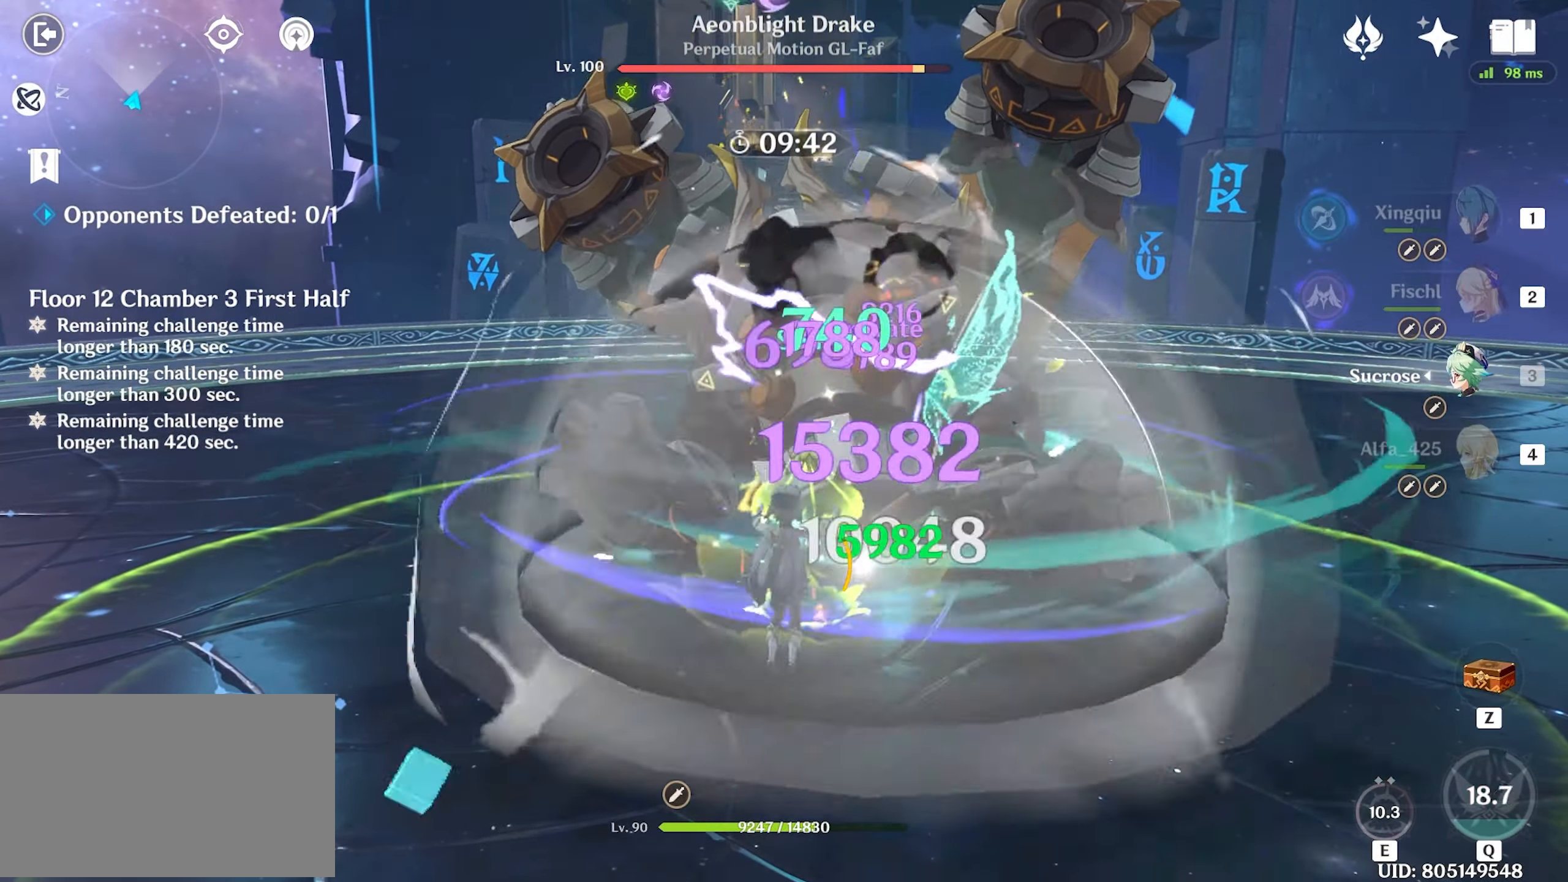
{"keys": ["w"], "mouse": ["left"], "events": [[50, "space", "up"], [133, "mouse_left", "down"], [233, "mouse_left", "up"], [283, "mouse_left", "down"], [433, "mouse_left", "up"], [483, "mouse_left", "down"]]}
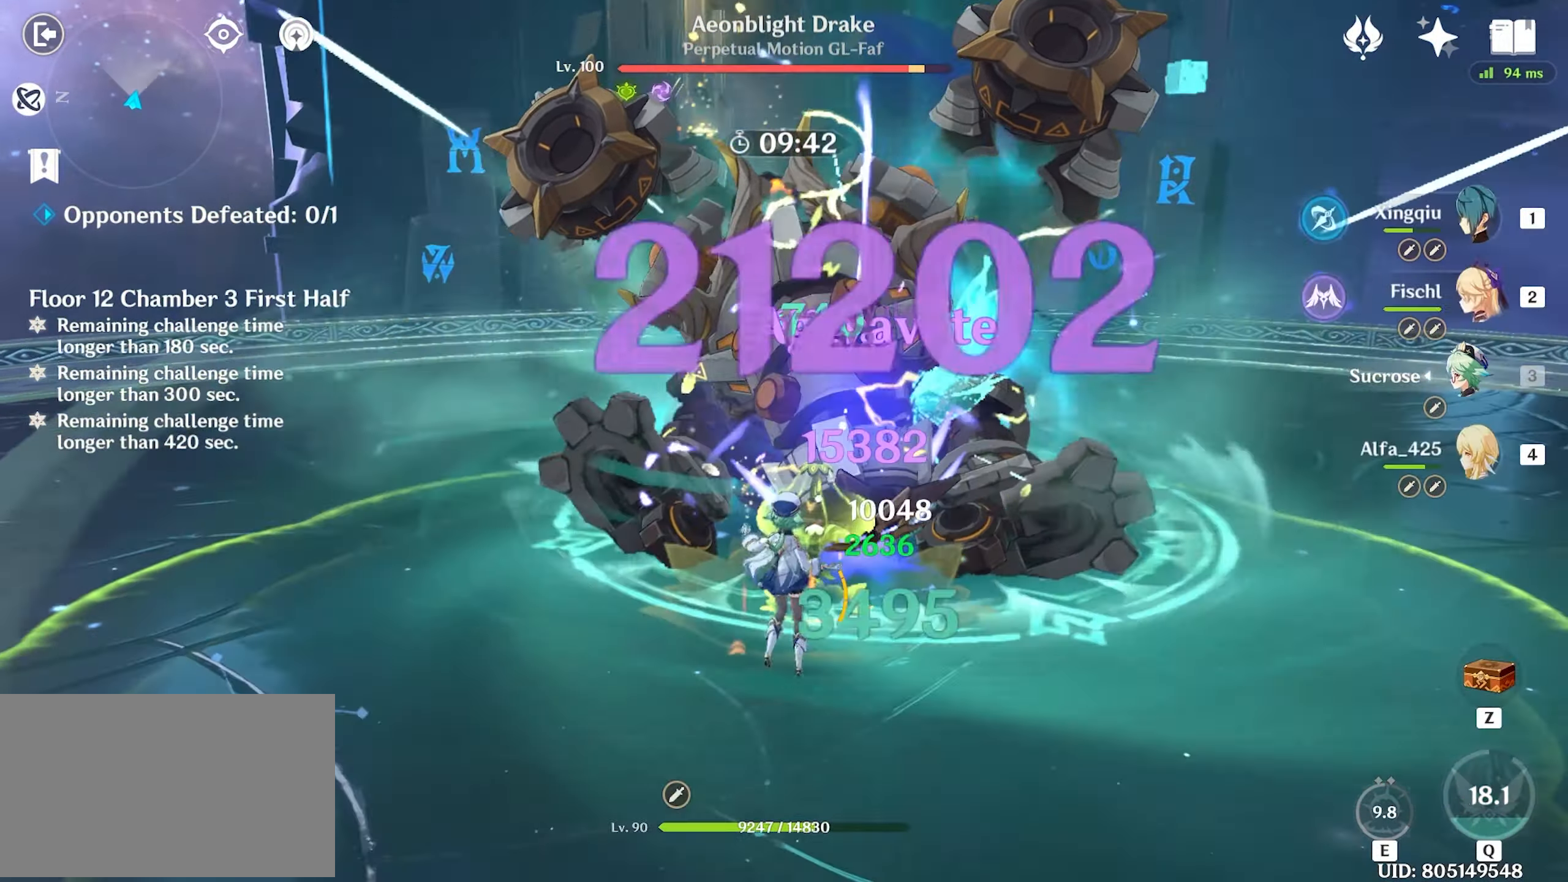
{"keys": ["q", "w"], "mouse": [], "events": [[66, "mouse_left", "up"], [116, "1", "down"], [116, "mouse_left", "down"], [150, "mouse_left", "up"], [200, "1", "up"], [350, "q", "down"], [400, "q", "up"], [483, "q", "down"]]}
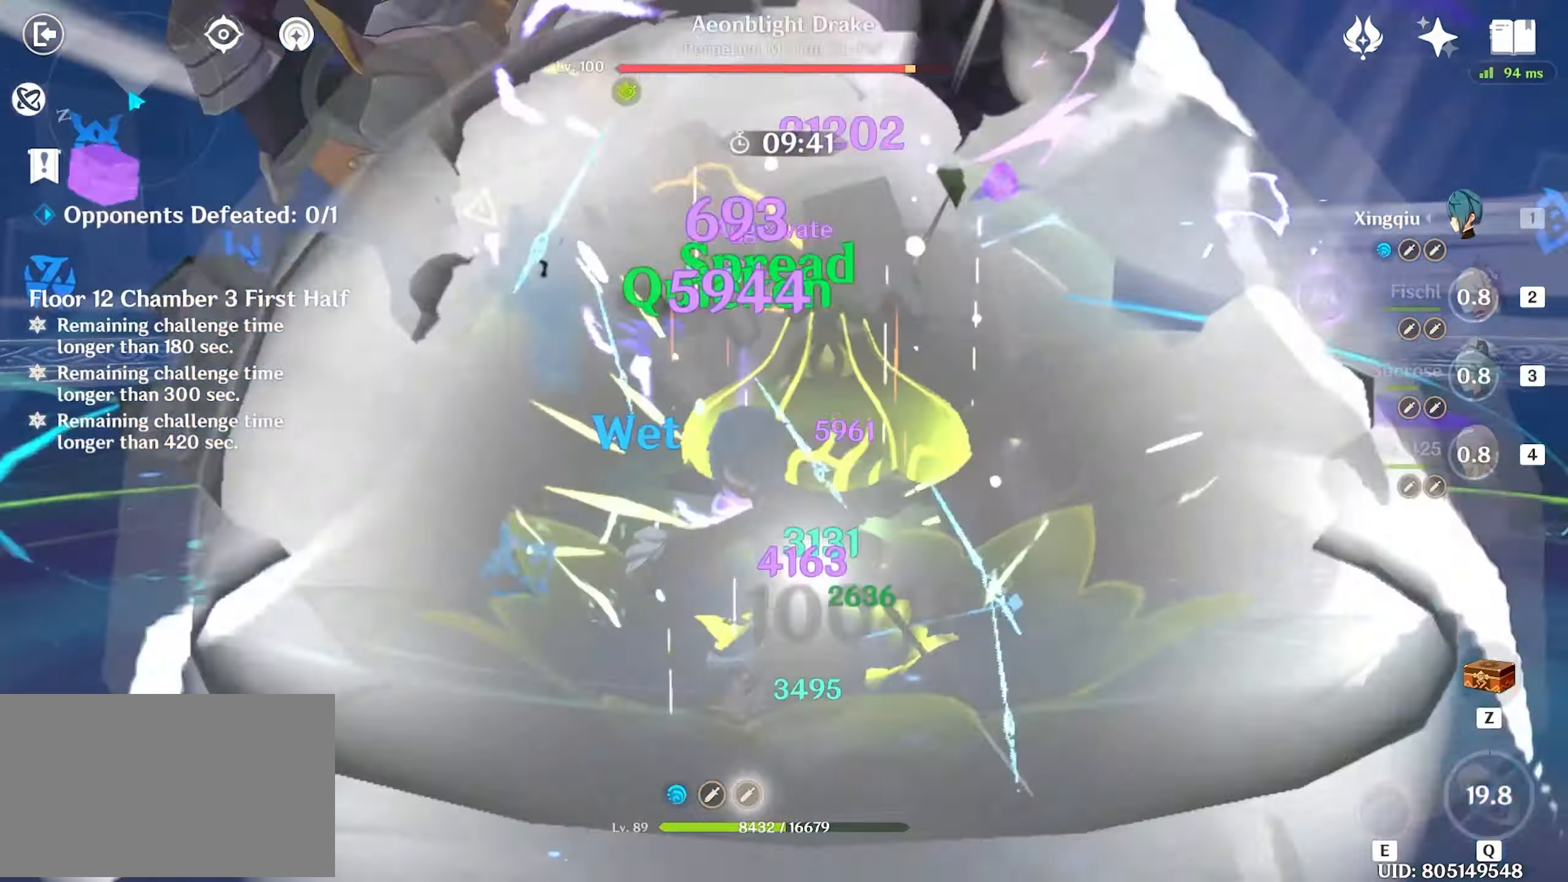
{"keys": ["w"], "mouse": ["left"], "events": [[33, "q", "up"], [83, "q", "down"], [183, "mouse_left", "down"], [183, "q", "up"], [266, "mouse_left", "up"], [300, "mouse_left", "down"], [400, "mouse_left", "up"], [450, "e", "down"], [450, "mouse_left", "down"], [500, "e", "up"]]}
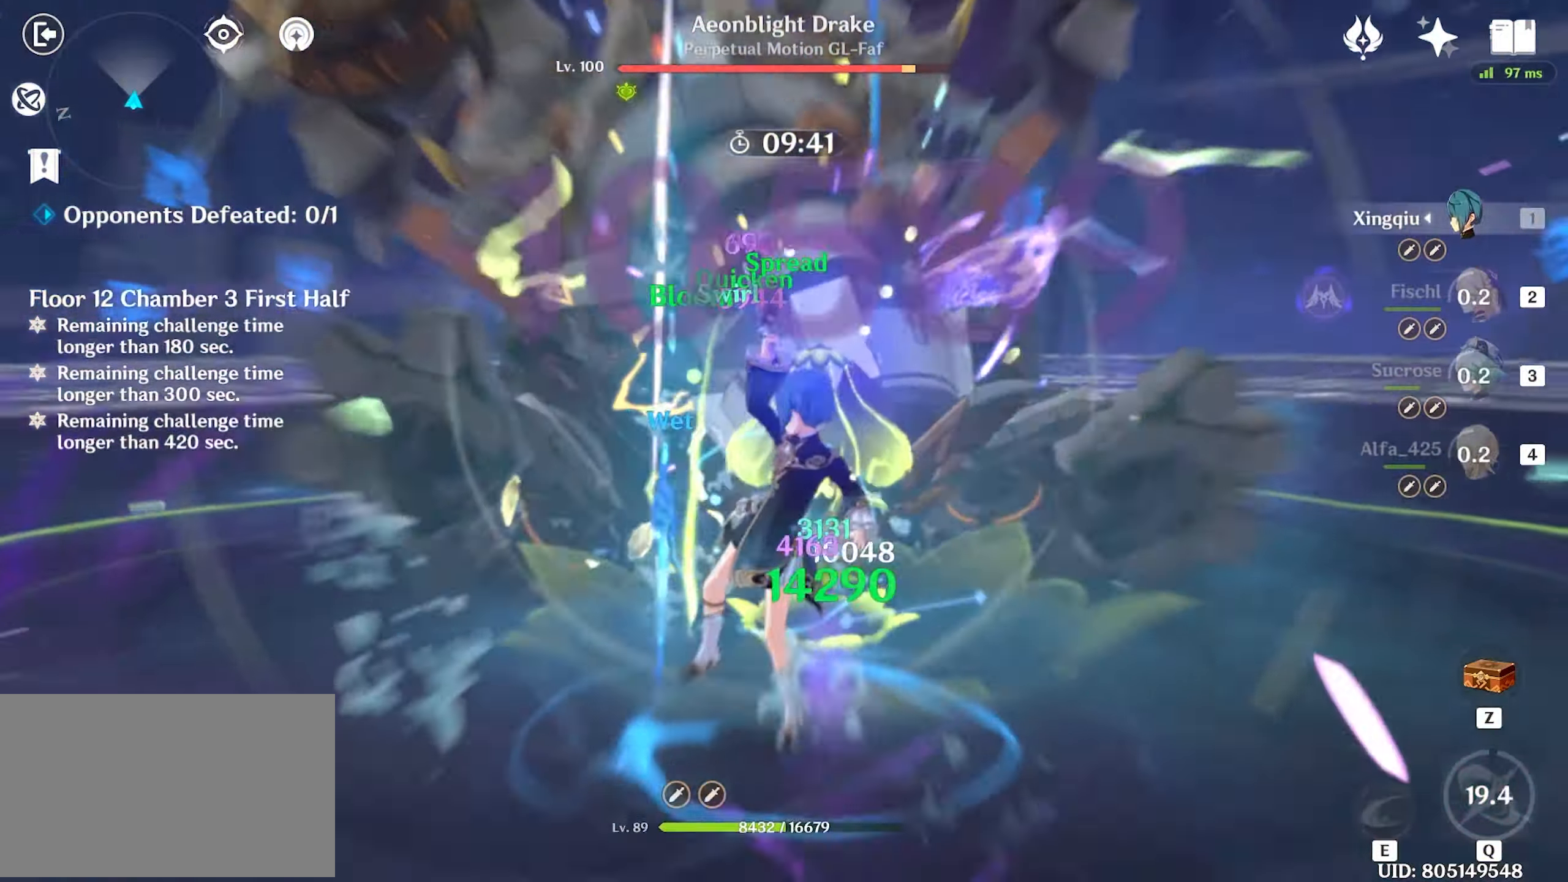
{"keys": ["e", "w"], "mouse": [], "events": [[50, "e", "down"], [50, "mouse_left", "up"], [100, "e", "up"], [183, "e", "down"], [233, "e", "up"], [316, "e", "down"], [383, "e", "up"], [433, "e", "down"]]}
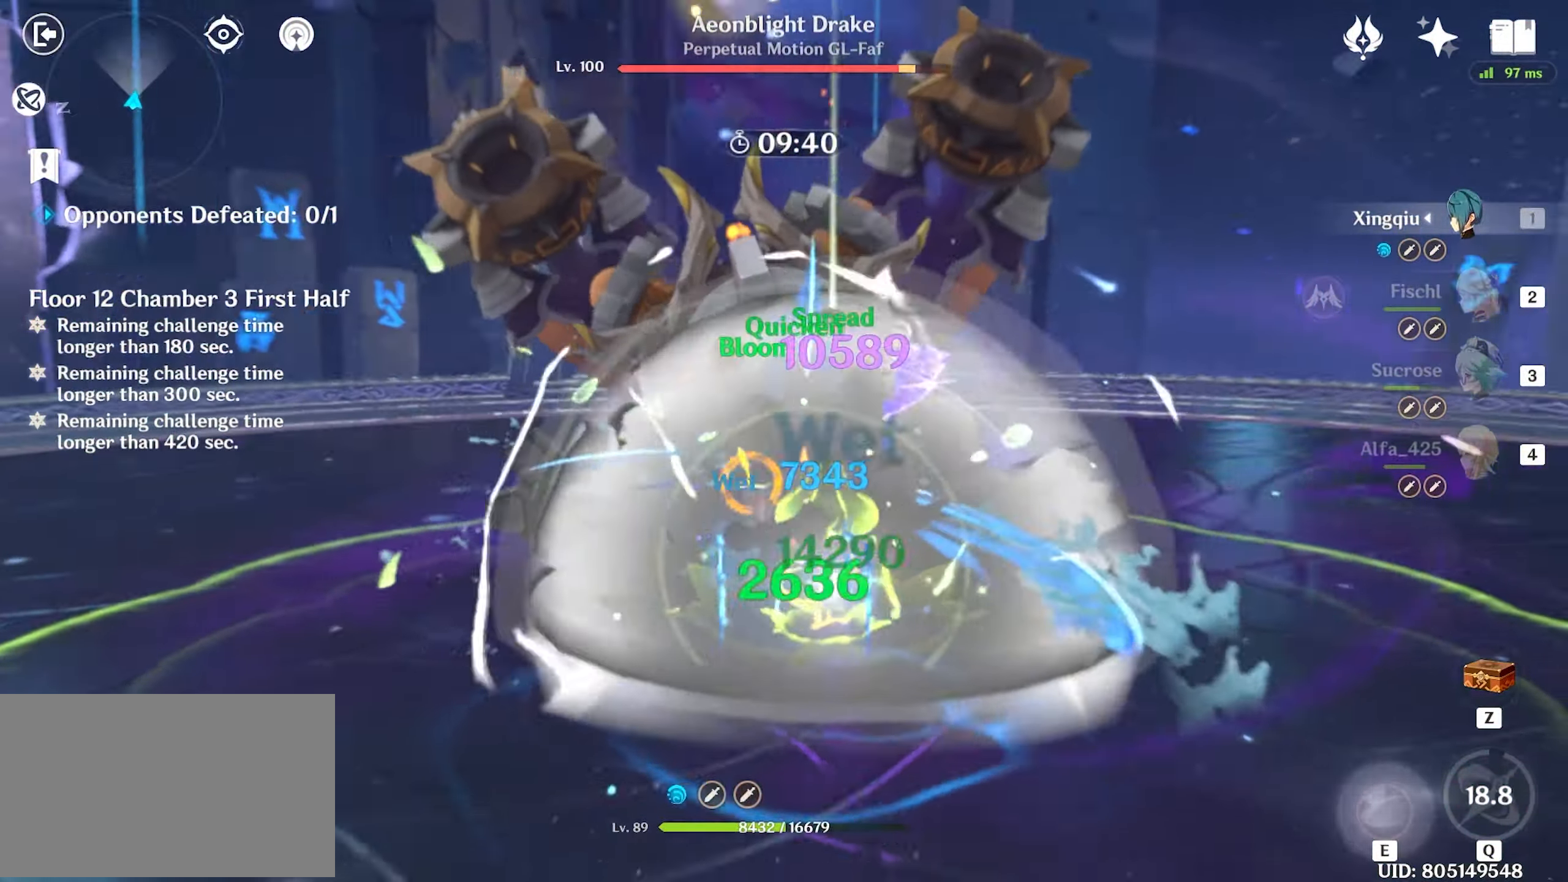
{"keys": ["w"], "mouse": [], "events": [[16, "e", "up"], [200, "shift", "down"], [300, "a", "down"], [350, "e", "down"], [350, "shift", "up"], [400, "a", "up"], [433, "e", "up"]]}
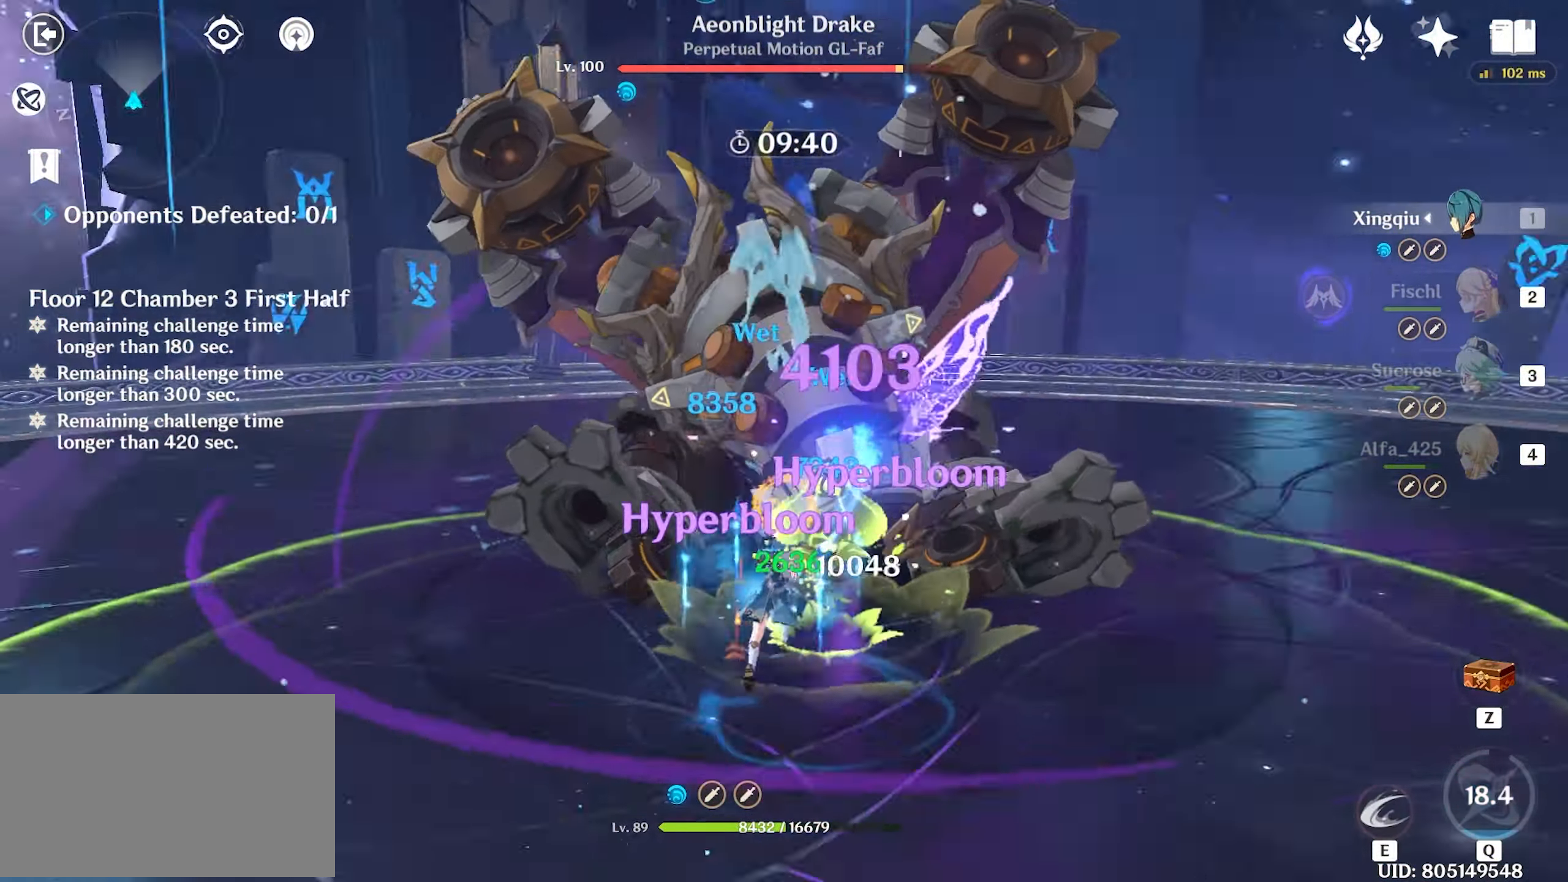
{"keys": ["w"], "mouse": [], "events": [[33, "e", "down"], [83, "e", "up"], [133, "e", "down"], [216, "e", "up"], [266, "e", "down"], [317, "e", "up"], [400, "e", "down"], [450, "e", "up"]]}
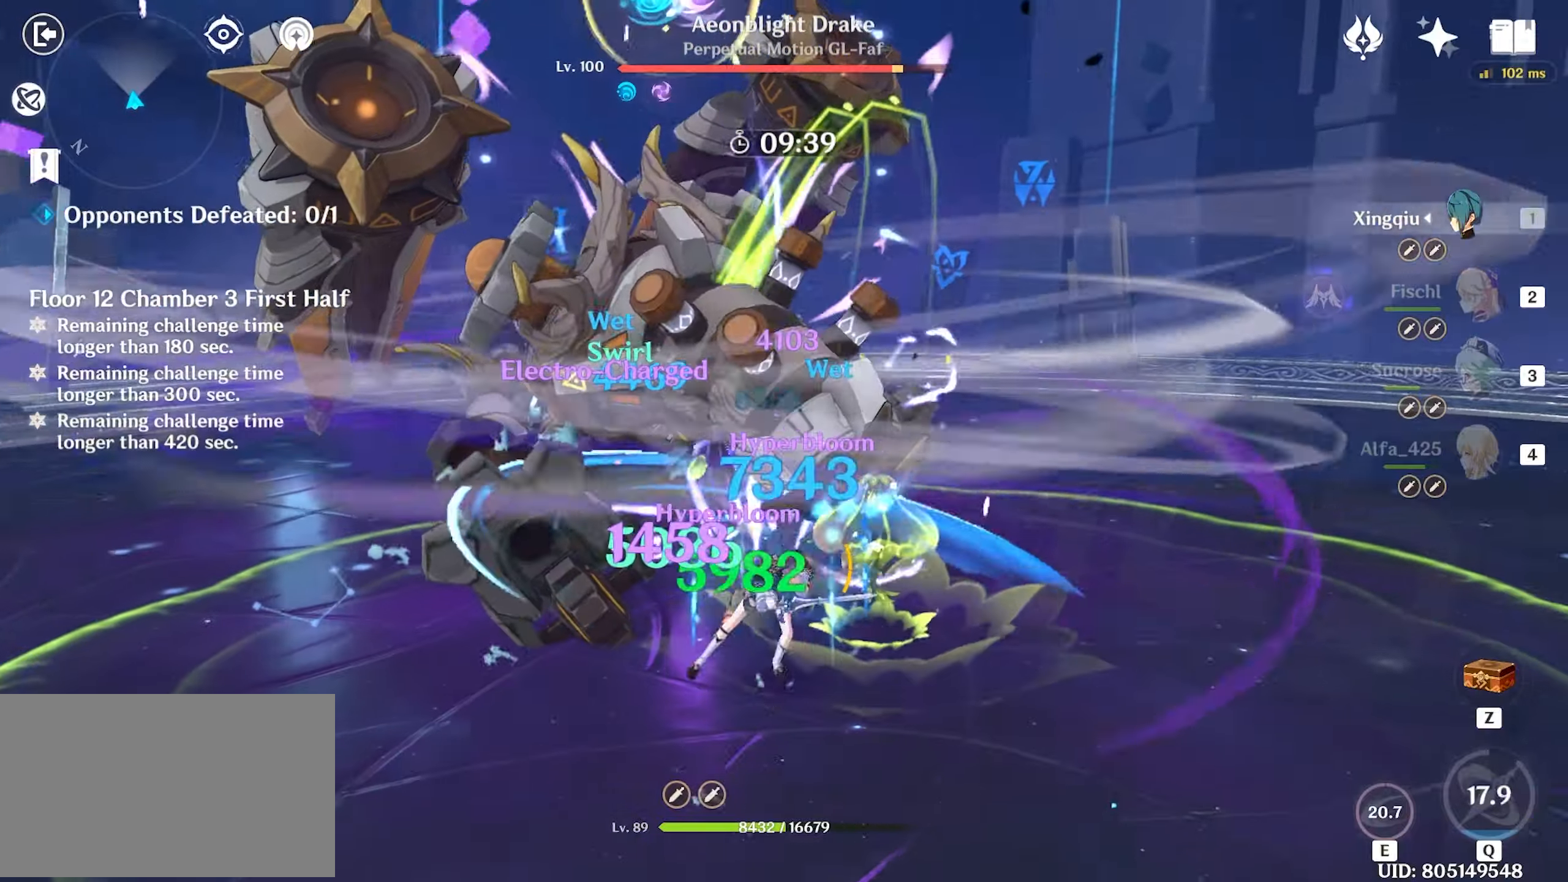
{"keys": ["a", "d", "shift", "w"], "mouse": [], "events": [[50, "w", "up"], [283, "d", "down"], [367, "shift", "down"], [467, "a", "down"], [467, "w", "down"]]}
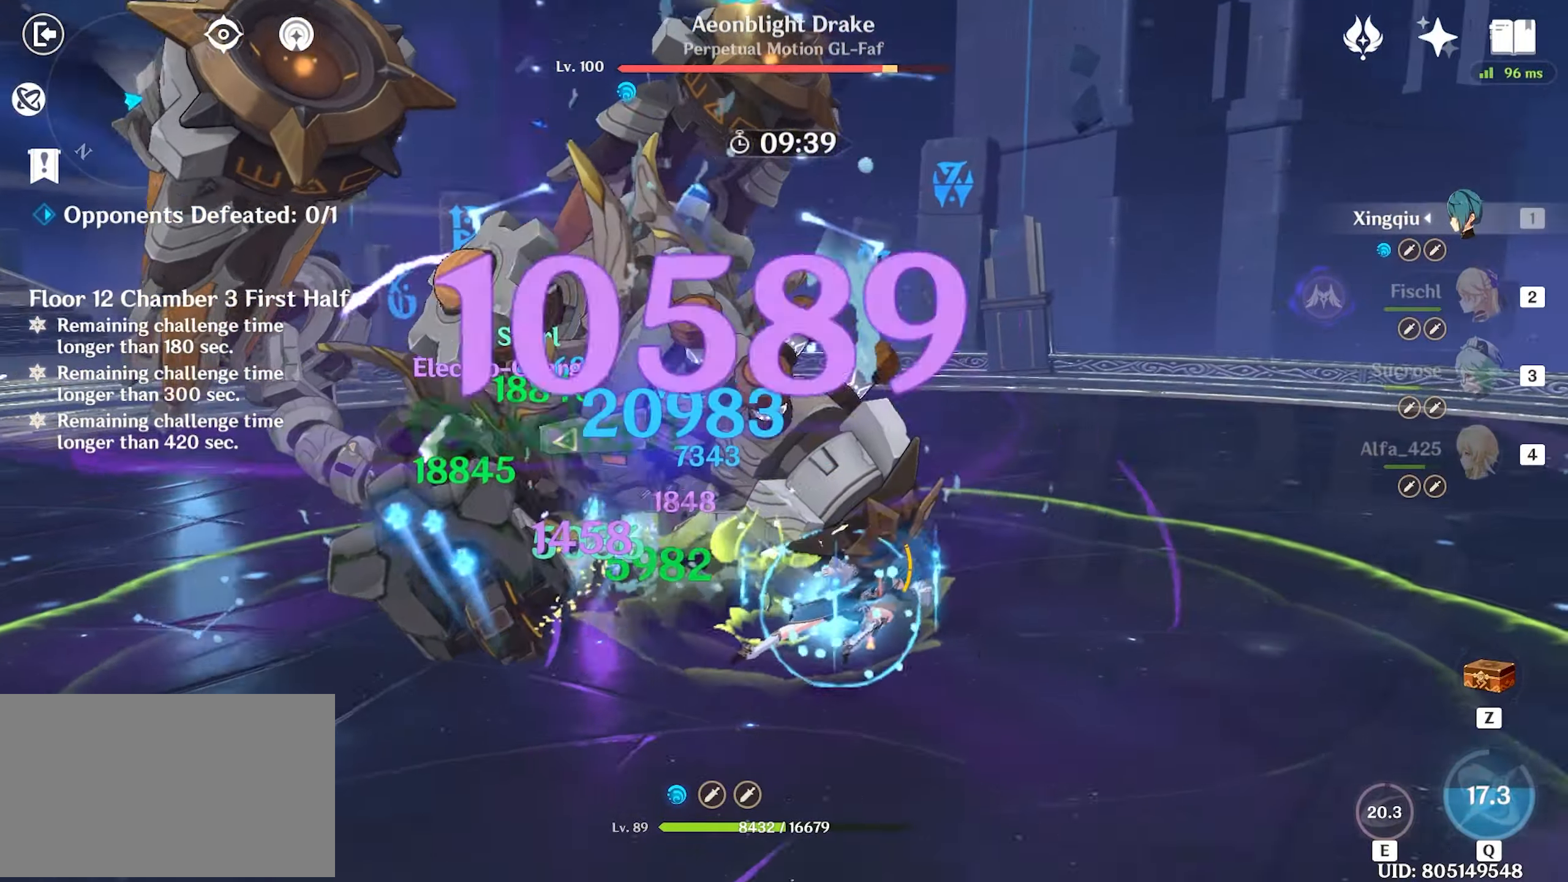
{"keys": ["w"], "mouse": ["left"], "events": [[17, "d", "up"], [17, "mouse_left", "down"], [17, "shift", "up"], [350, "a", "up"]]}
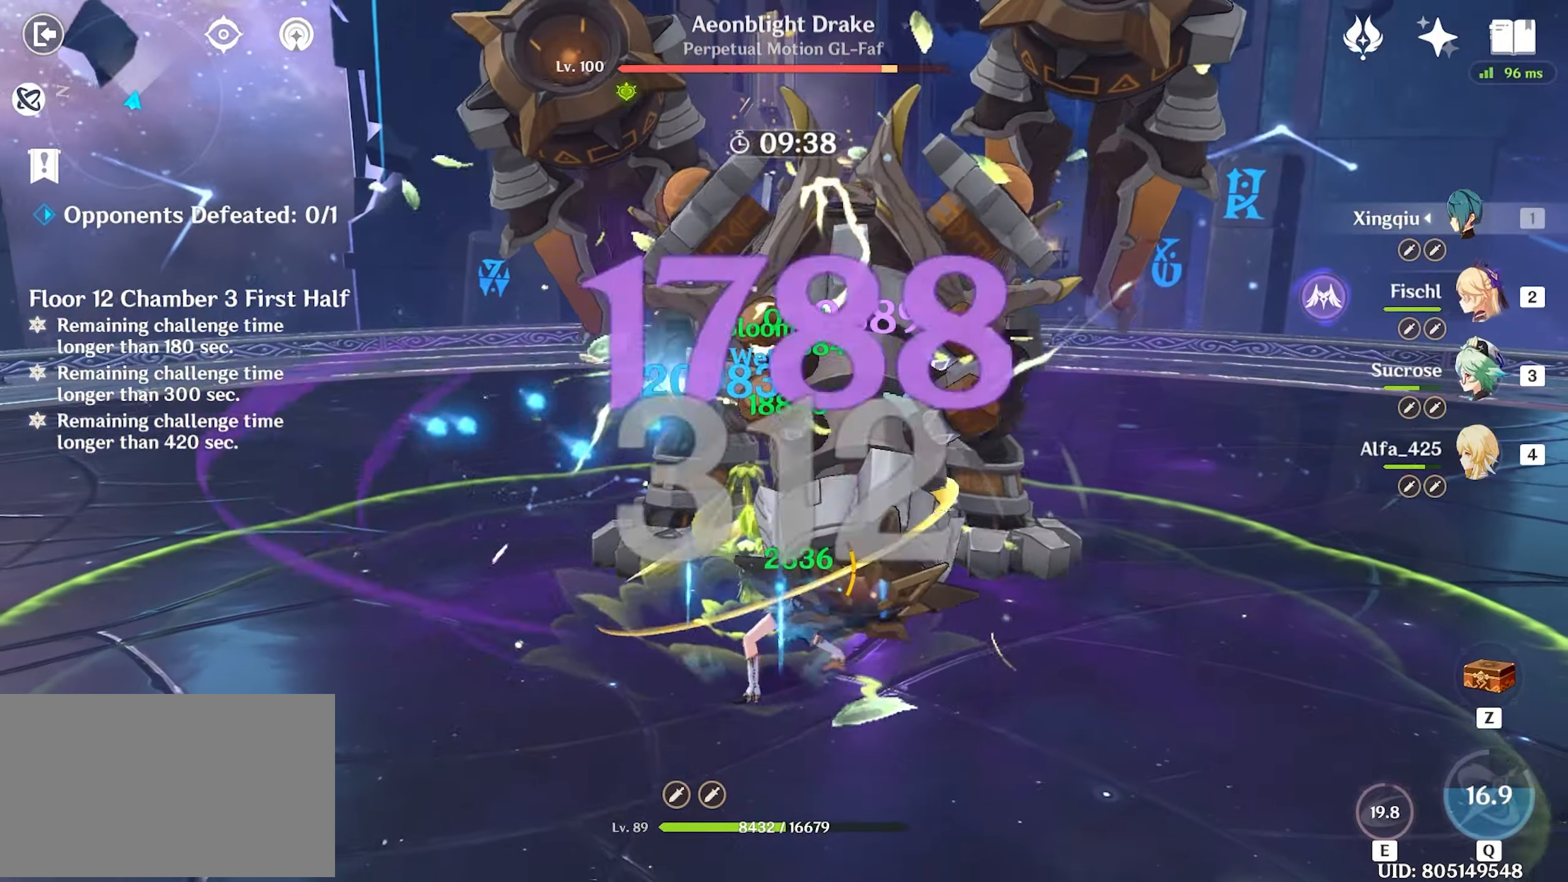
{"keys": ["w"], "mouse": ["left"], "events": [[33, "mouse_left", "up"], [83, "mouse_left", "down"], [167, "mouse_left", "up"], [217, "mouse_left", "down"], [317, "mouse_left", "up"], [350, "mouse_left", "down"], [467, "mouse_left", "up"], [500, "mouse_left", "down"]]}
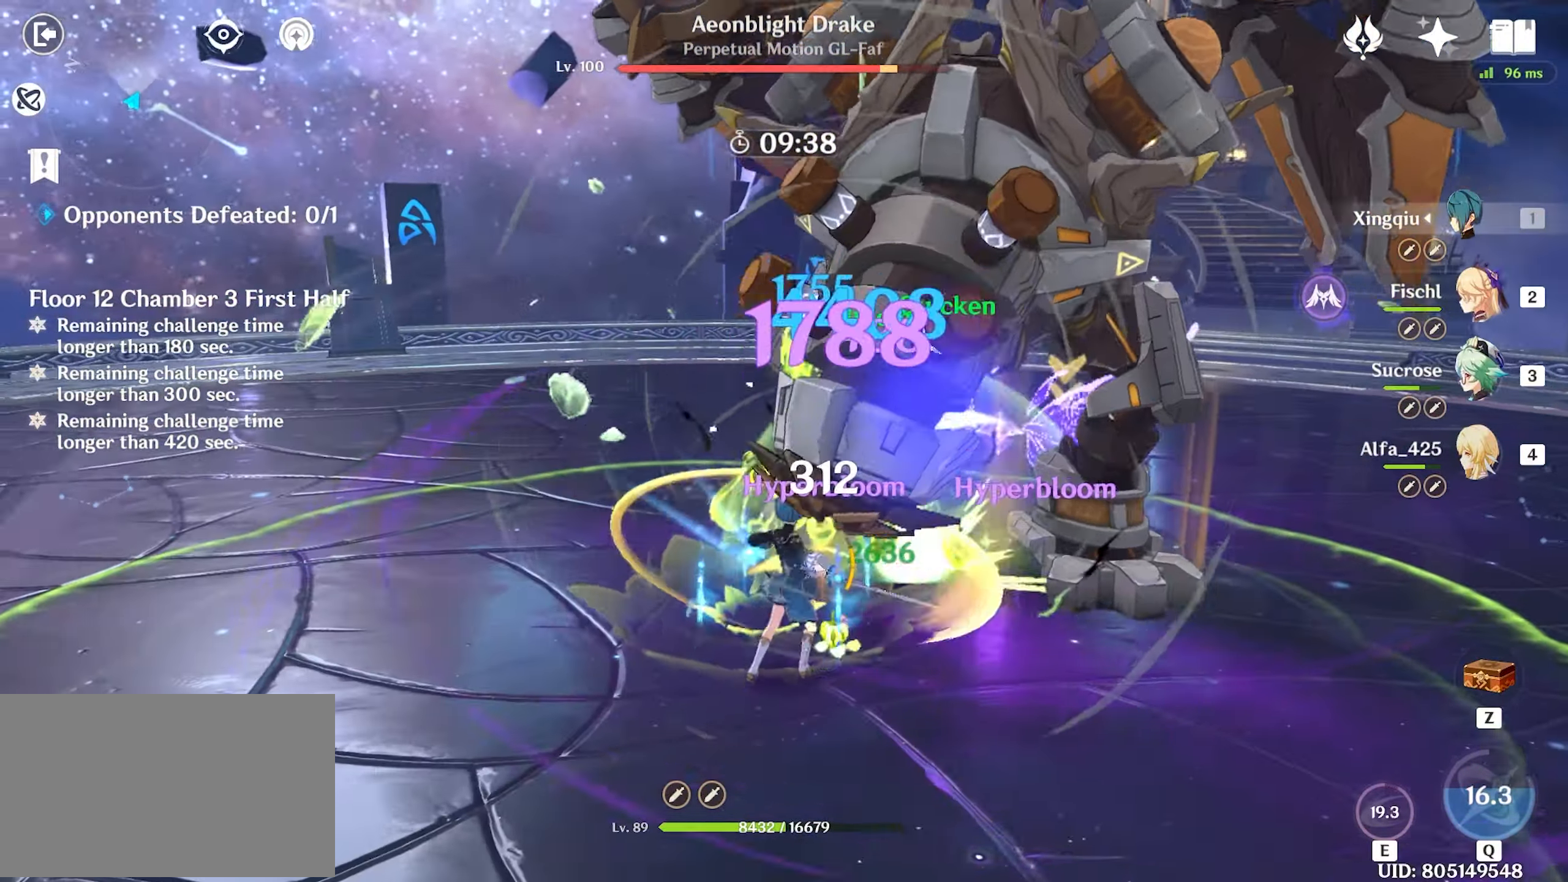
{"keys": [], "mouse": [], "events": [[100, "mouse_left", "up"], [133, "mouse_left", "down"], [233, "mouse_left", "up"], [283, "3", "down"], [333, "3", "up"], [383, "mouse_left", "down"], [433, "w", "up"], [467, "mouse_left", "up"]]}
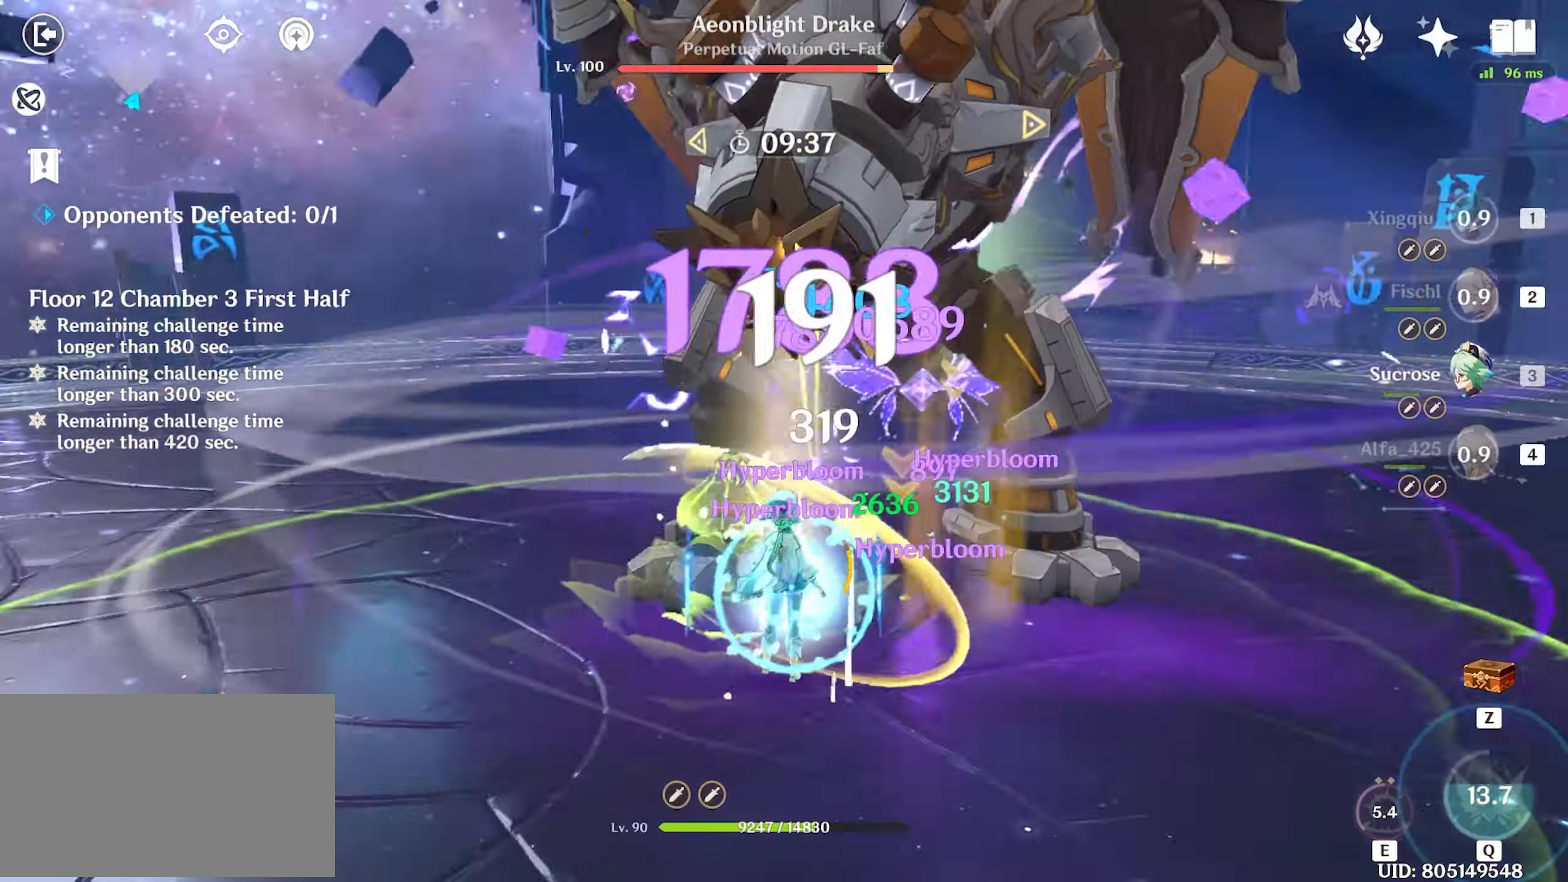
{"keys": ["a", "w"], "mouse": [], "events": [[17, "mouse_left", "down"], [117, "mouse_left", "up"], [117, "s", "down"], [117, "shift", "down"], [167, "shift", "up"], [200, "shift", "down"], [300, "shift", "up"], [333, "a", "down"], [333, "s", "up"], [483, "w", "down"]]}
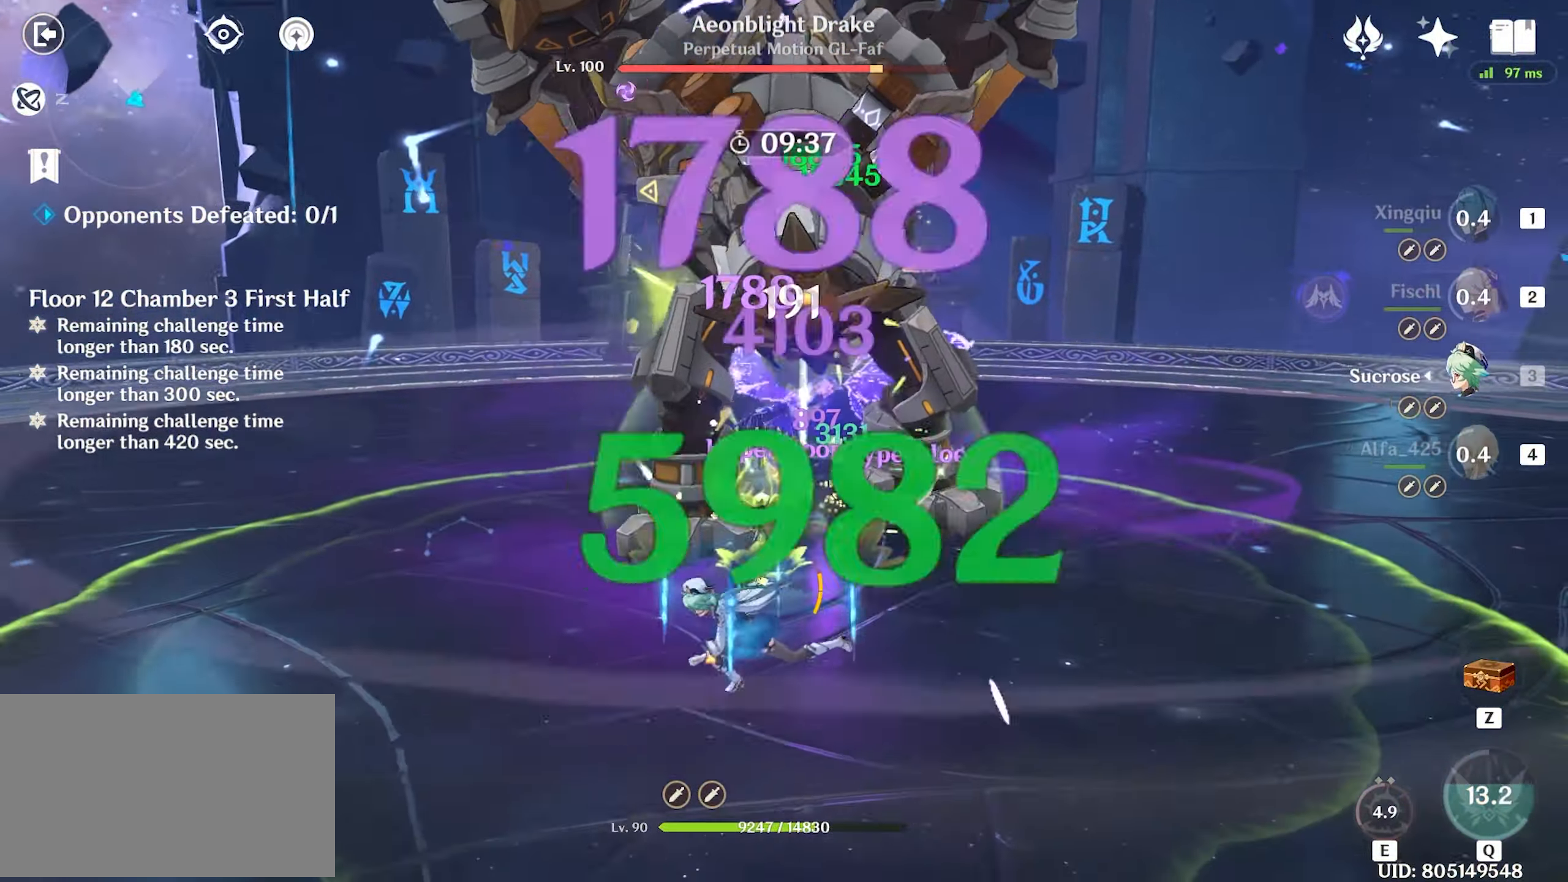
{"keys": ["a"], "mouse": [], "events": [[367, "w", "up"]]}
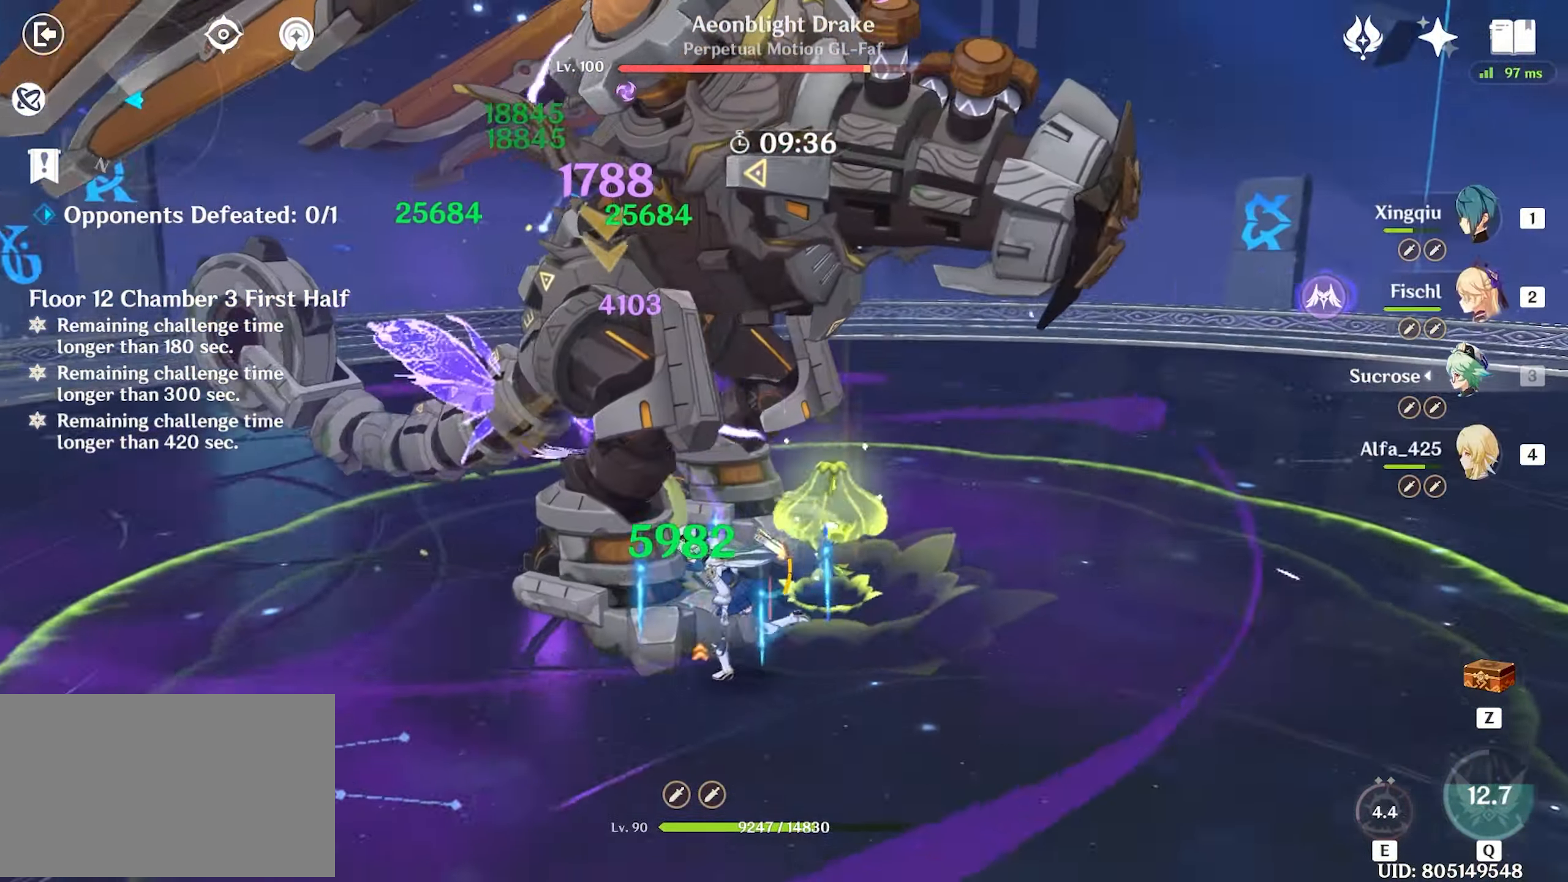
{"keys": ["w"], "mouse": ["left"], "events": [[283, "mouse_left", "down"], [383, "mouse_left", "up"], [383, "w", "down"], [417, "a", "up"], [417, "mouse_left", "down"]]}
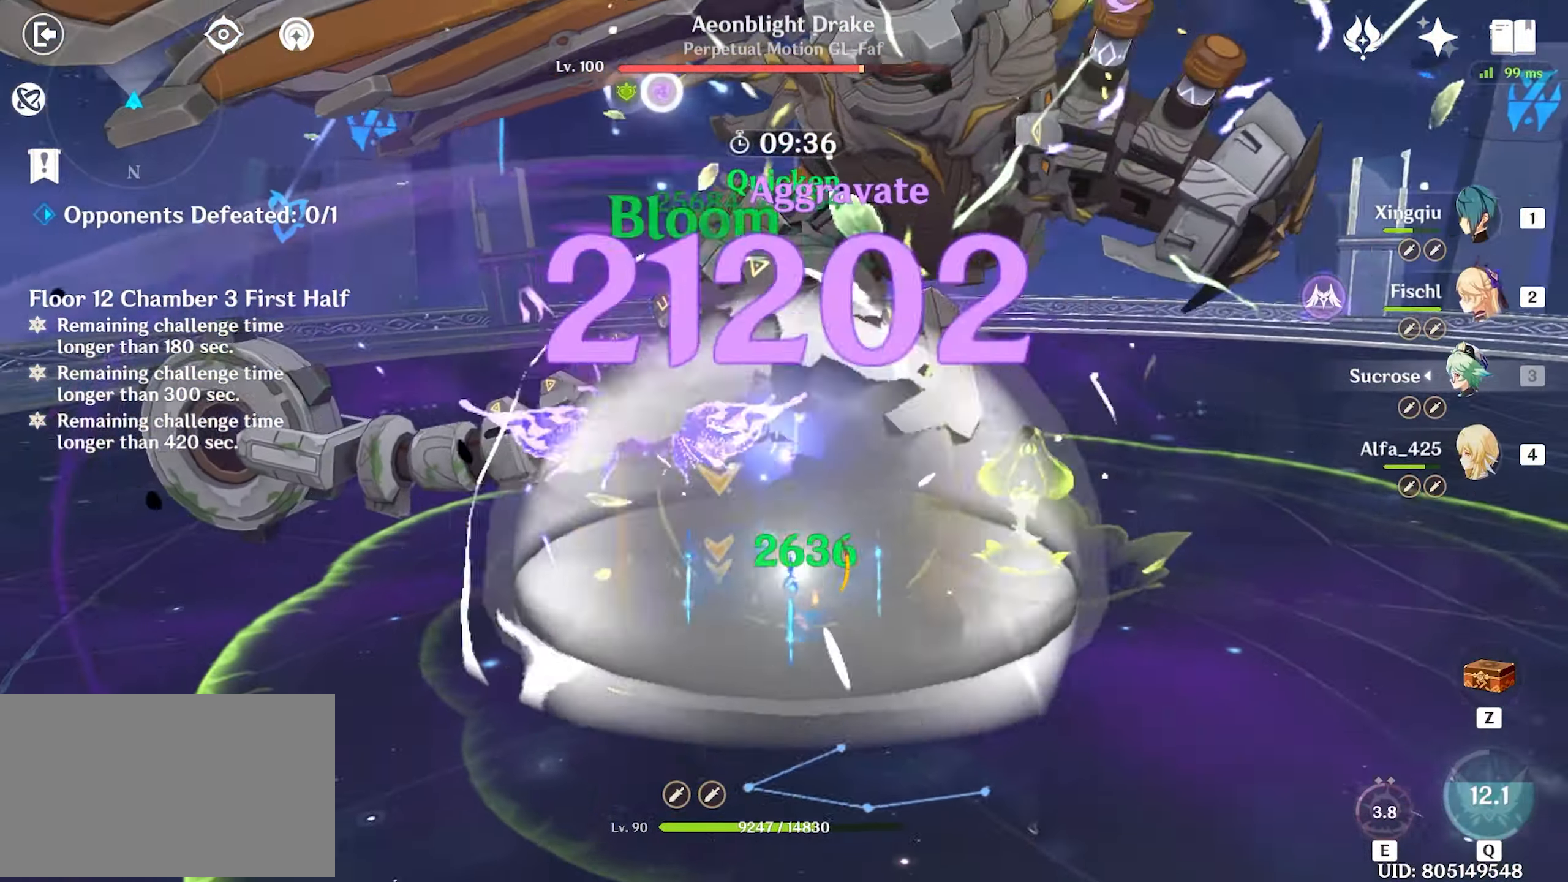
{"keys": ["a", "w"], "mouse": ["left"], "events": [[33, "mouse_left", "up"], [67, "mouse_left", "down"], [250, "mouse_left", "up"], [300, "mouse_left", "down"], [400, "mouse_left", "up"], [433, "mouse_left", "down"], [483, "a", "down"]]}
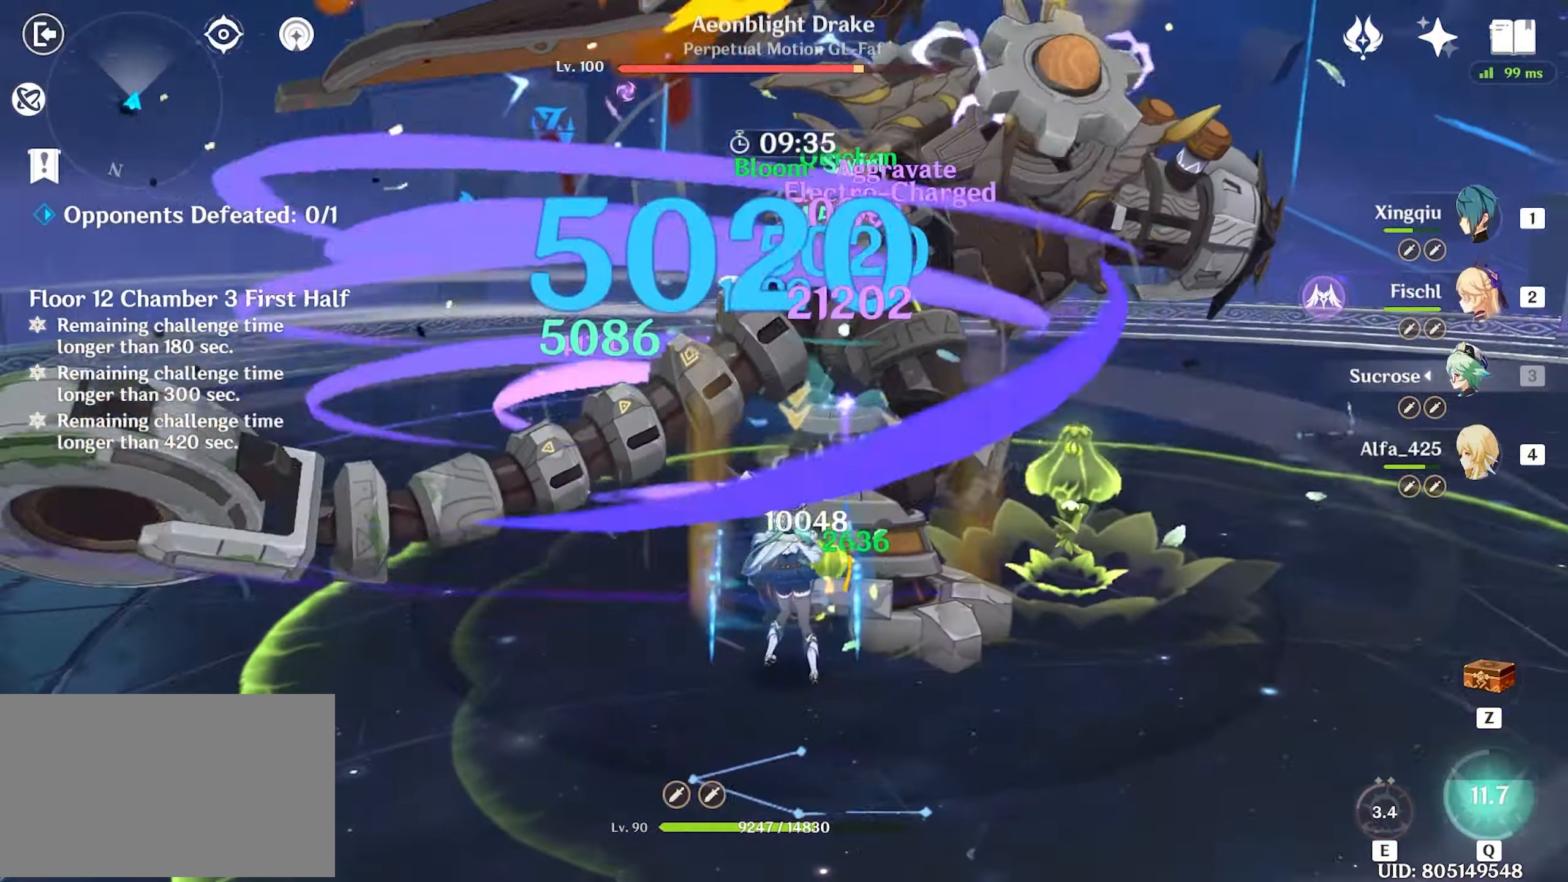
{"keys": ["w"], "mouse": ["left"], "events": [[33, "mouse_left", "up"], [167, "mouse_left", "down"], [217, "a", "up"], [400, "mouse_left", "up"], [450, "mouse_left", "down"]]}
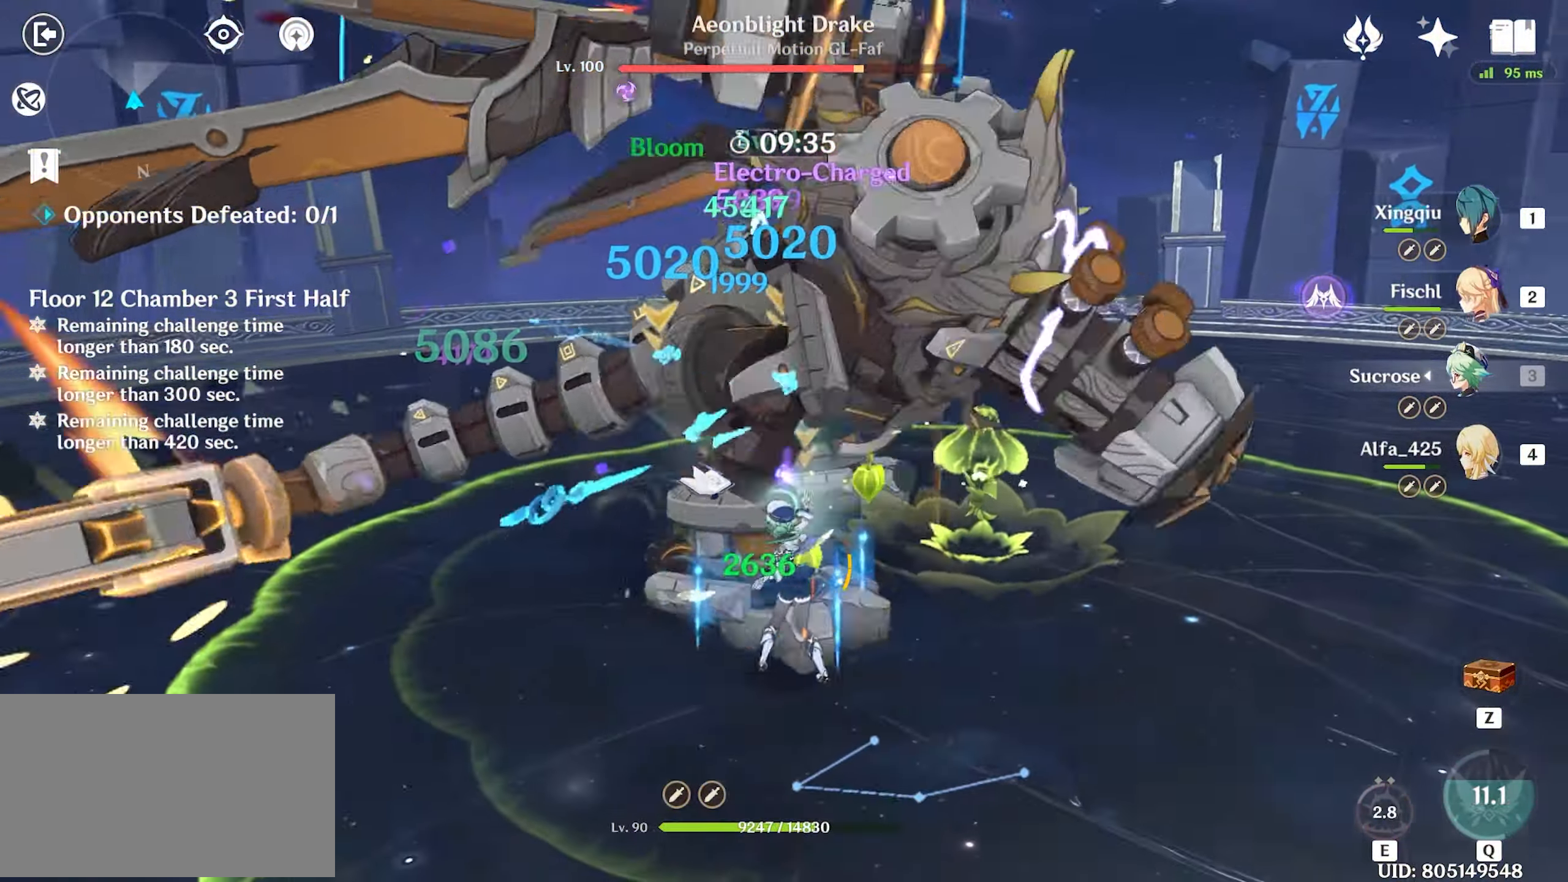
{"keys": ["w"], "mouse": [], "events": [[50, "mouse_left", "up"], [100, "mouse_left", "down"], [150, "shift", "down"], [200, "mouse_left", "up"], [200, "shift", "up"], [283, "shift", "down"], [367, "shift", "up"]]}
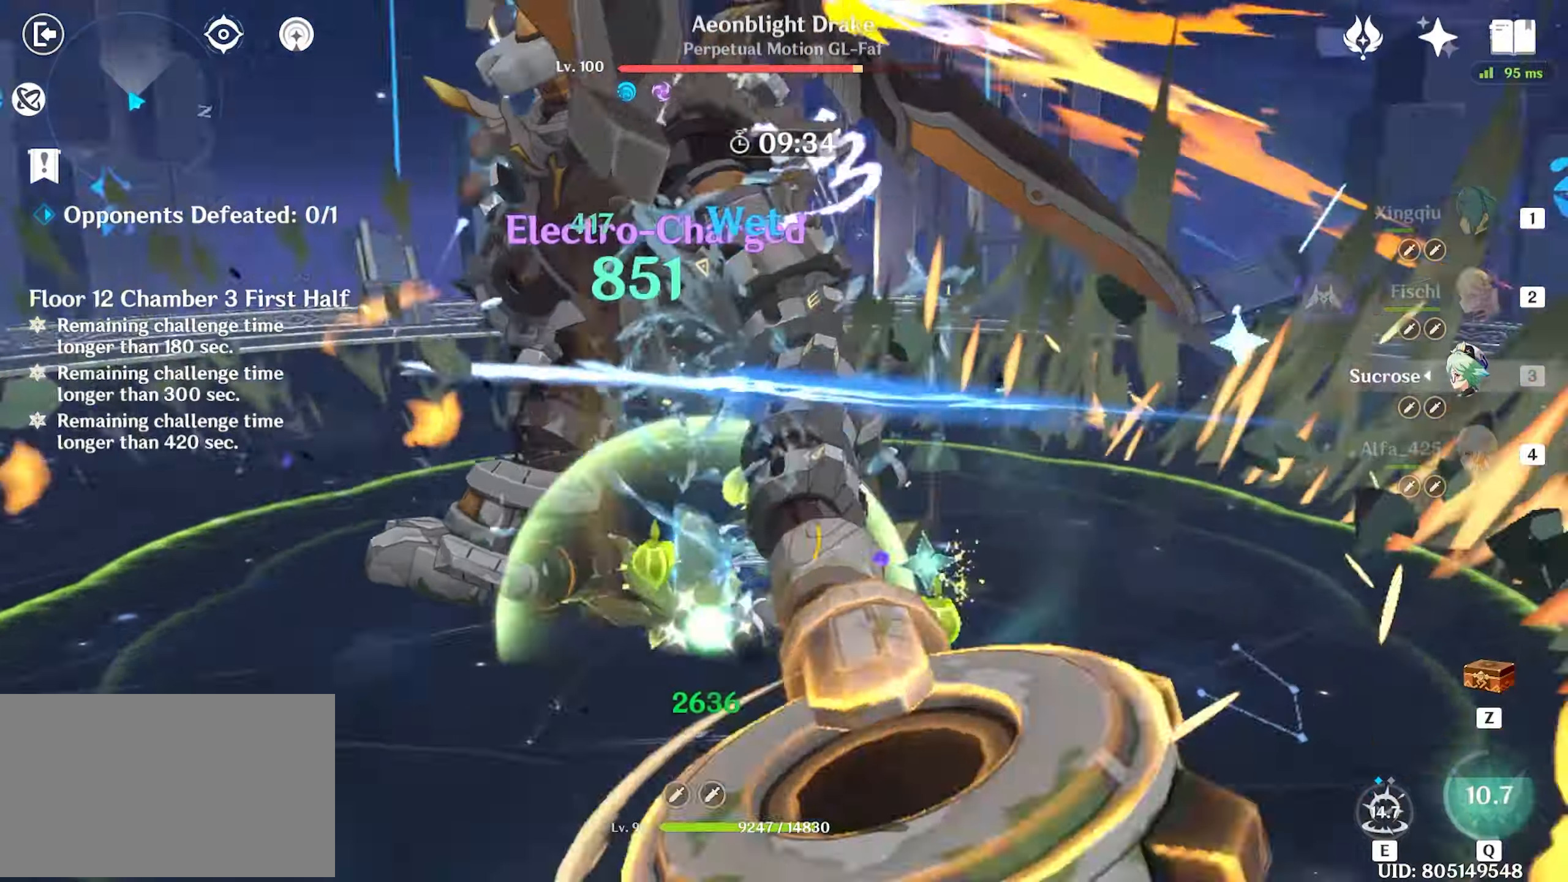
{"keys": ["w"], "mouse": ["left"], "events": [[17, "mouse_left", "down"], [117, "mouse_left", "up"], [150, "mouse_left", "down"]]}
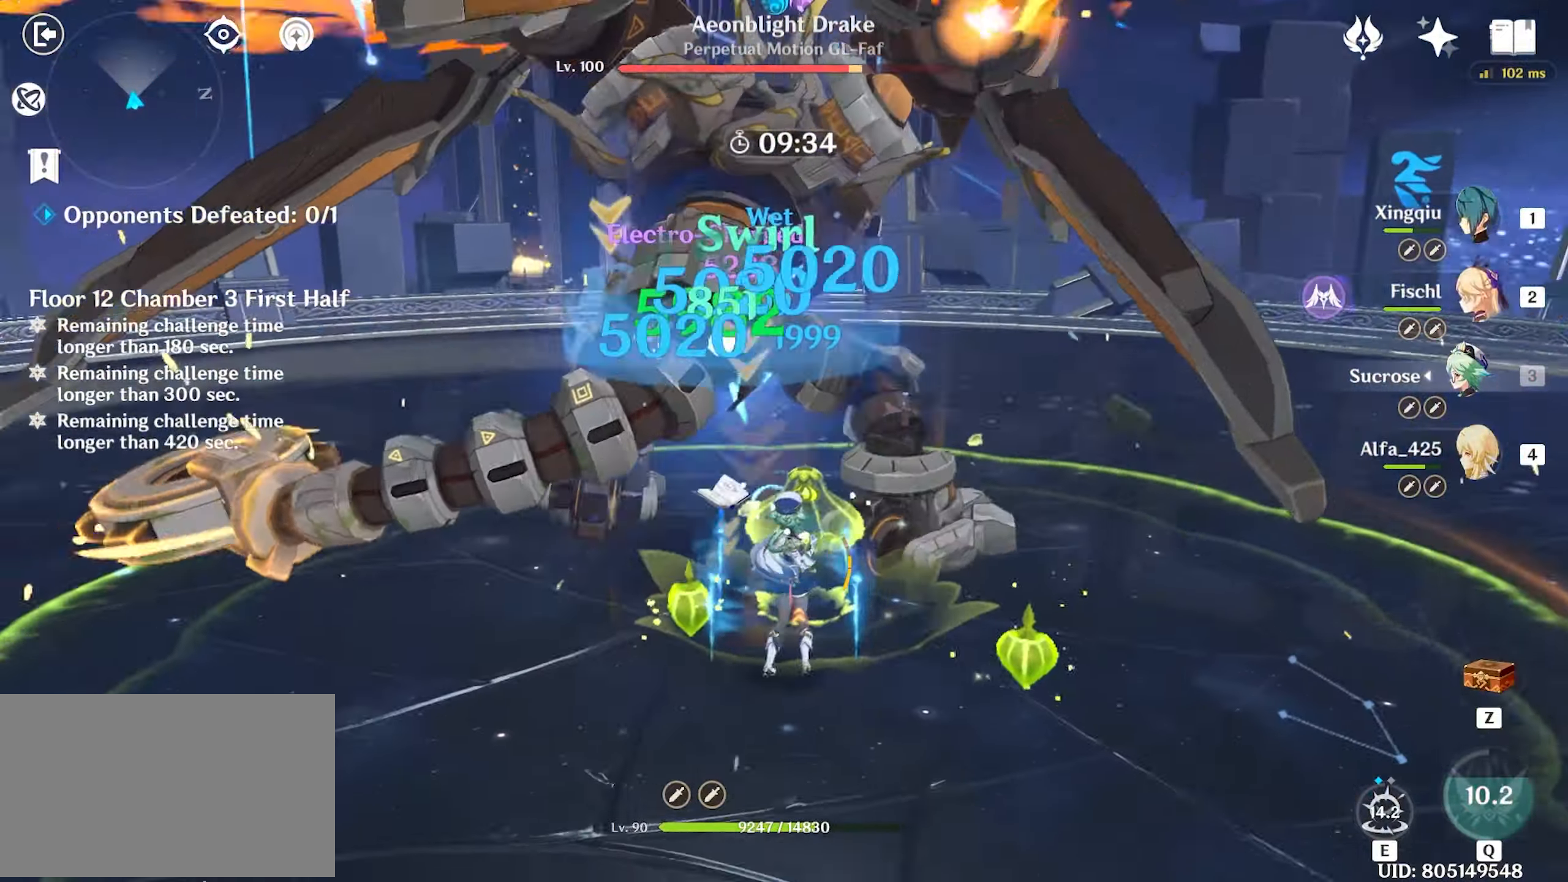
{"keys": ["e", "w"], "mouse": [], "events": [[84, "mouse_left", "up"], [117, "mouse_left", "down"], [217, "mouse_left", "up"], [267, "4", "down"], [317, "4", "up"], [500, "e", "down"]]}
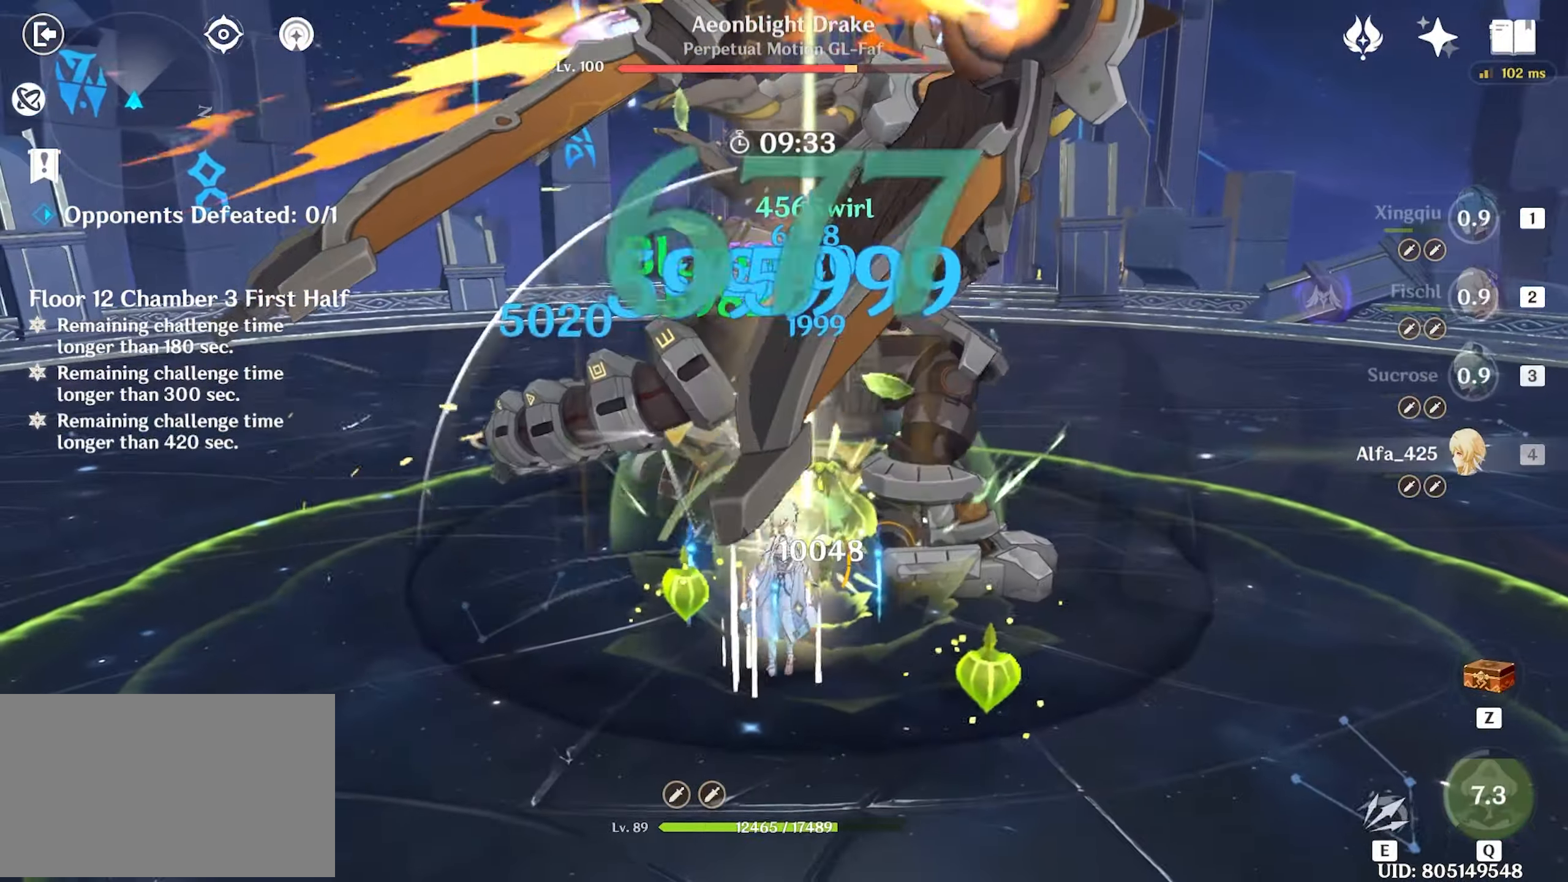
{"keys": ["w"], "mouse": ["left"], "events": [[50, "e", "up"], [100, "e", "down"], [184, "e", "up"], [234, "e", "down"], [334, "e", "up"], [334, "mouse_left", "down"]]}